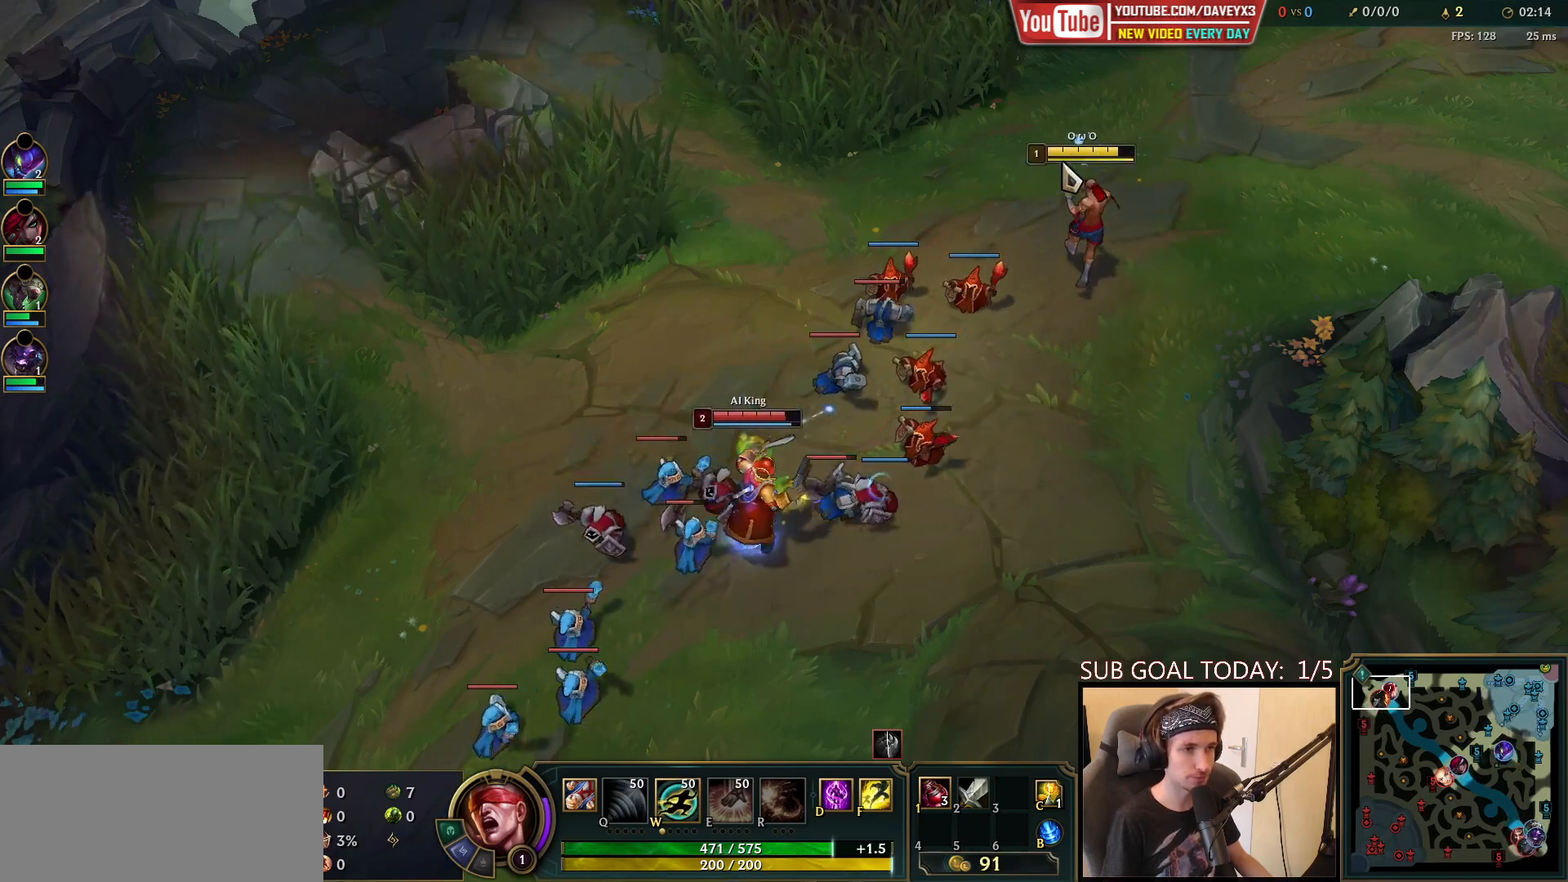
Gameplay with keyboard and mouse; each line is a JSON object with the keys and mouse buttons held at the frame after it. "events" lists presses ("down") and releases ("up") of "a", "ctrl", "d", "e", "f", "q", "r", "s", "shift", "space", "tab", "w", "mouse_left", "mouse_wheel", "mouse_right", "mouse_mb4" and "mouse_mb5" between this image and that frame as [ms after this image, input, new state], when the widget could be followed in between. "mouse_left", "mouse_wheel", "mouse_right", "mouse_mb4", "mouse_mb5" = the "left", "wheel", "right", "mb4", "mb5" buttons of the "mouse" list. No other keys are recorded. "wheel" means that the mouse wheel is clicked or scrolled. Mouse movement is not recorded.
{"keys": [], "mouse": [], "events": [[117, "mouse_right", "down"], [233, "mouse_right", "up"]]}
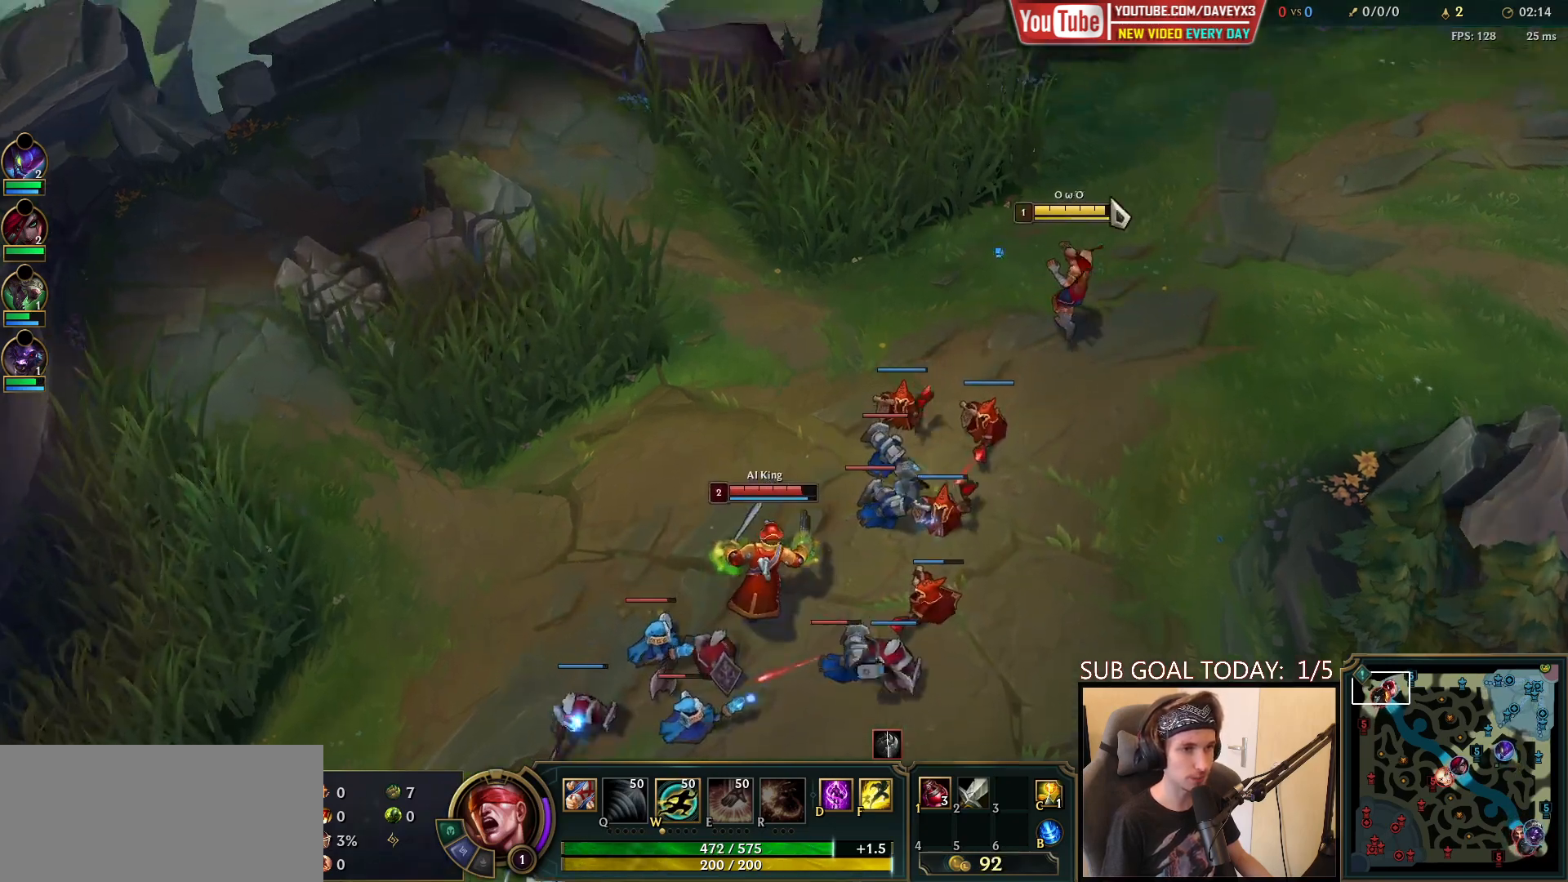
{"keys": [], "mouse": ["right"], "events": [[83, "mouse_right", "down"], [183, "mouse_right", "up"], [467, "mouse_right", "down"]]}
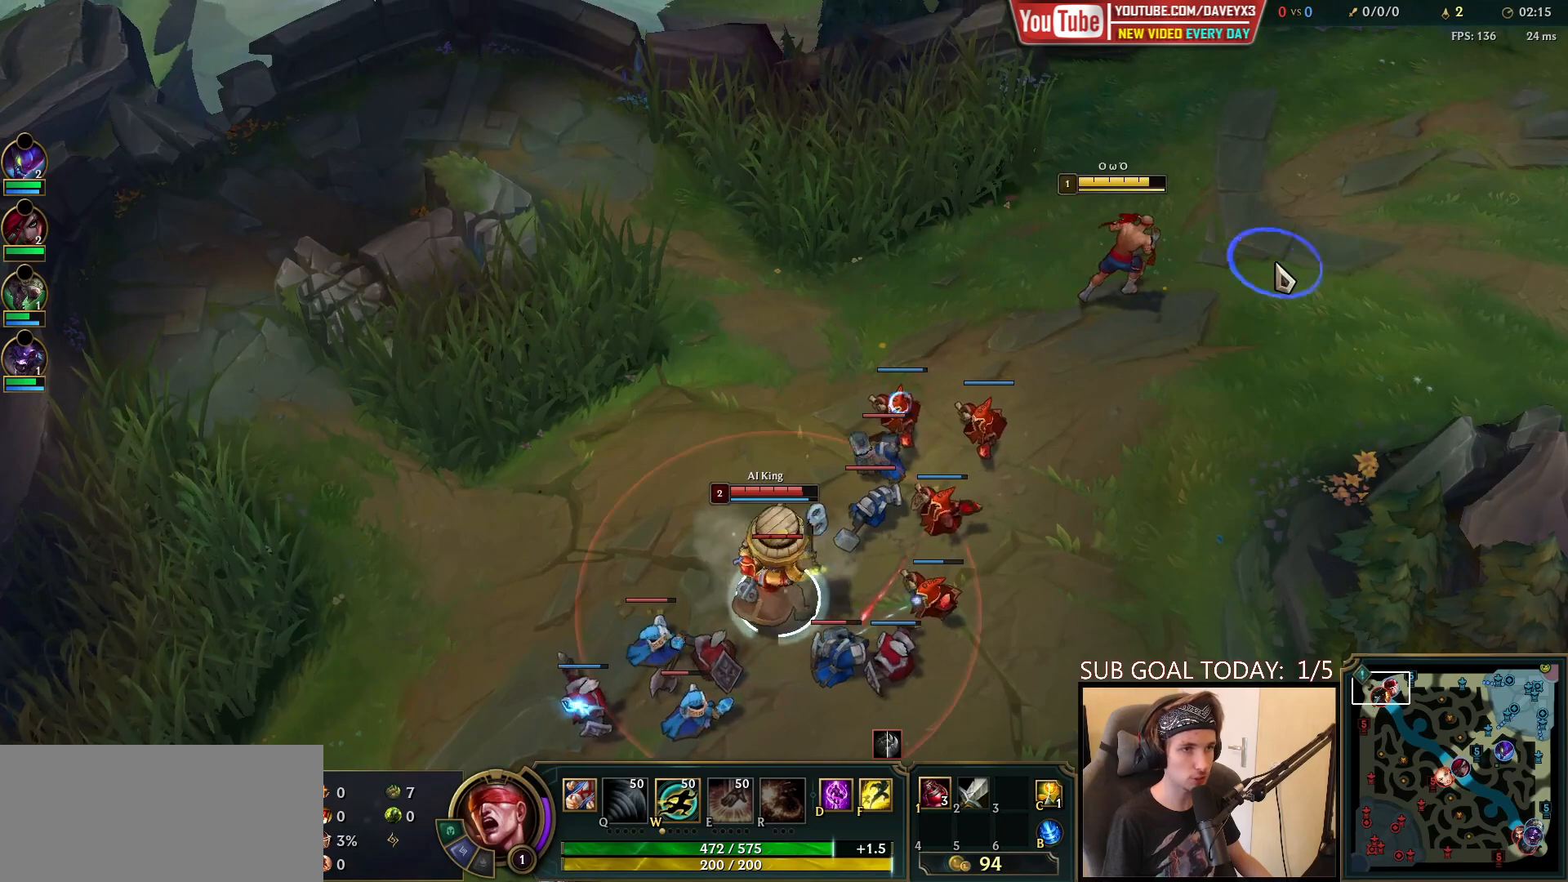
{"keys": [], "mouse": ["right"], "events": [[67, "mouse_right", "up"], [217, "mouse_right", "down"], [317, "mouse_right", "up"], [400, "mouse_right", "down"]]}
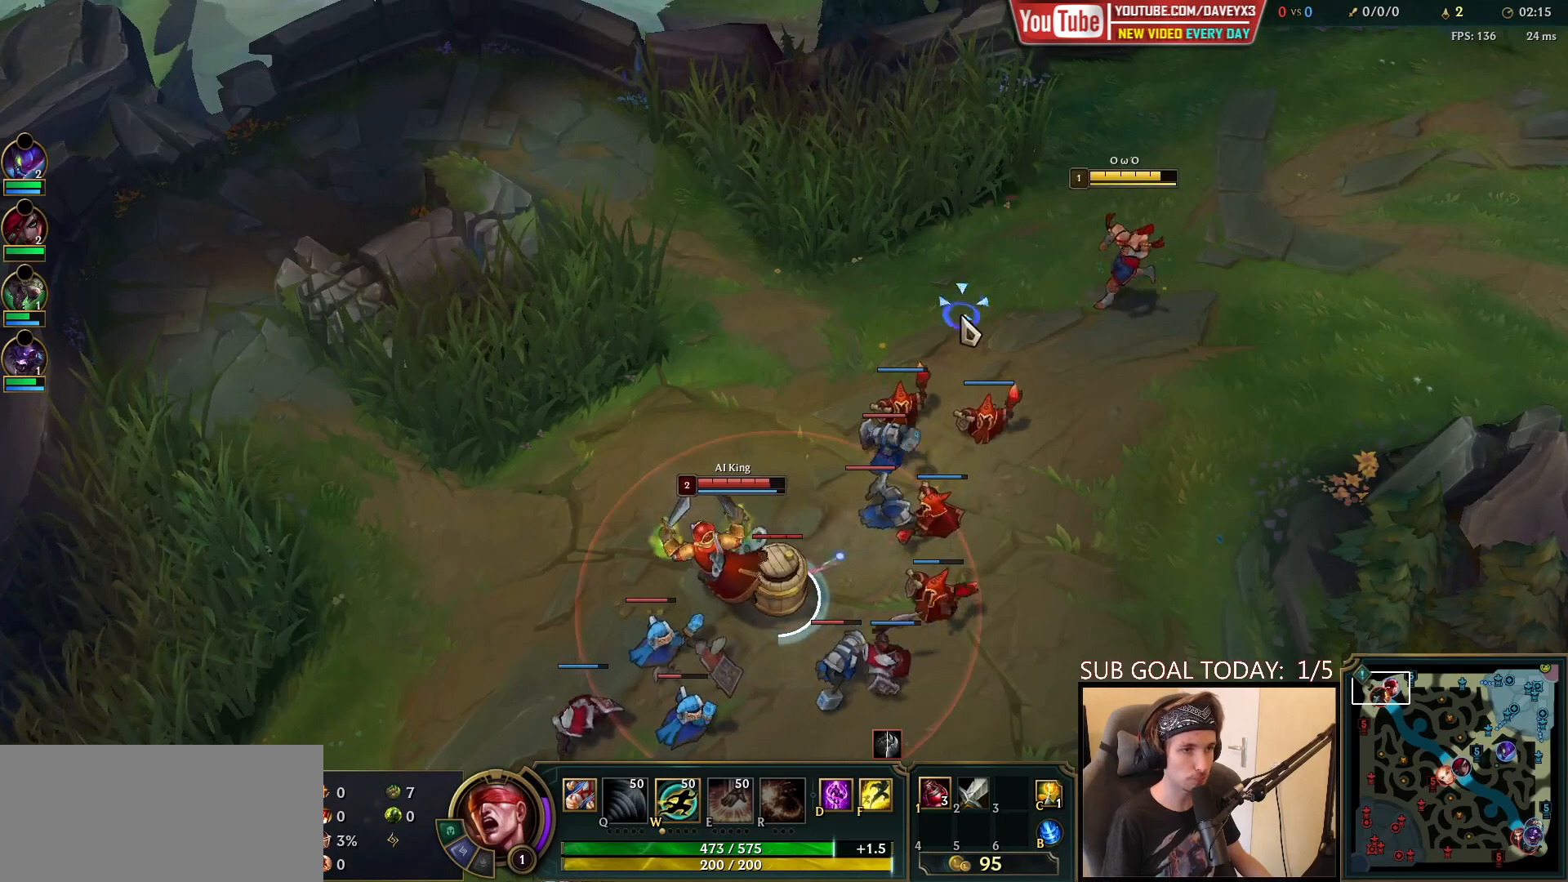
{"keys": [], "mouse": [], "events": [[50, "mouse_right", "up"], [283, "mouse_right", "down"], [383, "mouse_right", "up"]]}
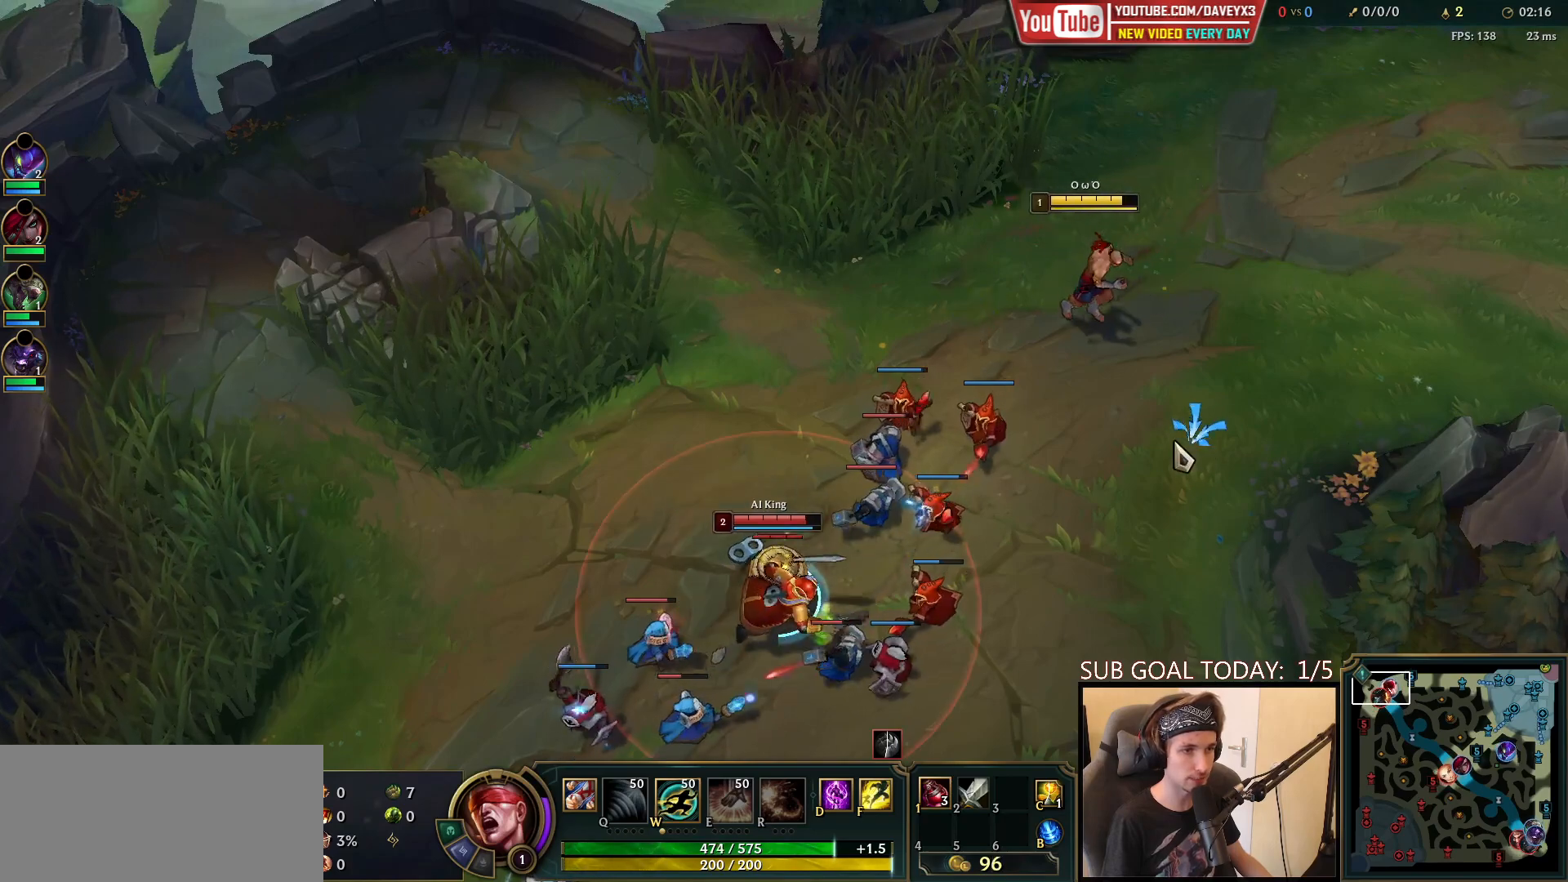
{"keys": [], "mouse": ["right"], "events": [[233, "mouse_right", "down"], [367, "mouse_right", "up"], [450, "mouse_right", "down"]]}
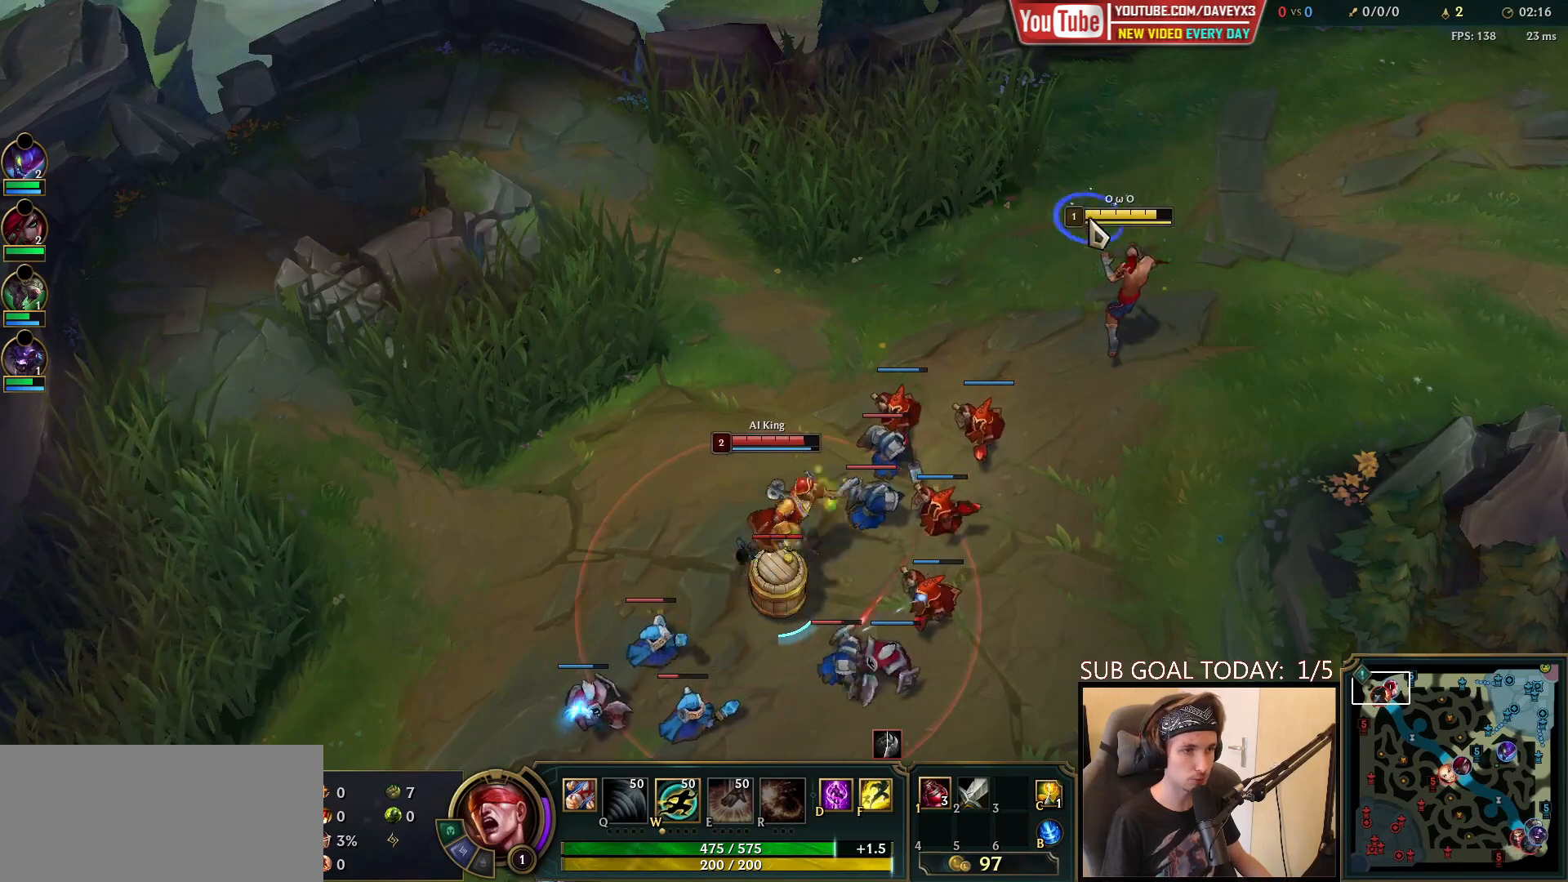
{"keys": [], "mouse": [], "events": [[67, "mouse_right", "up"]]}
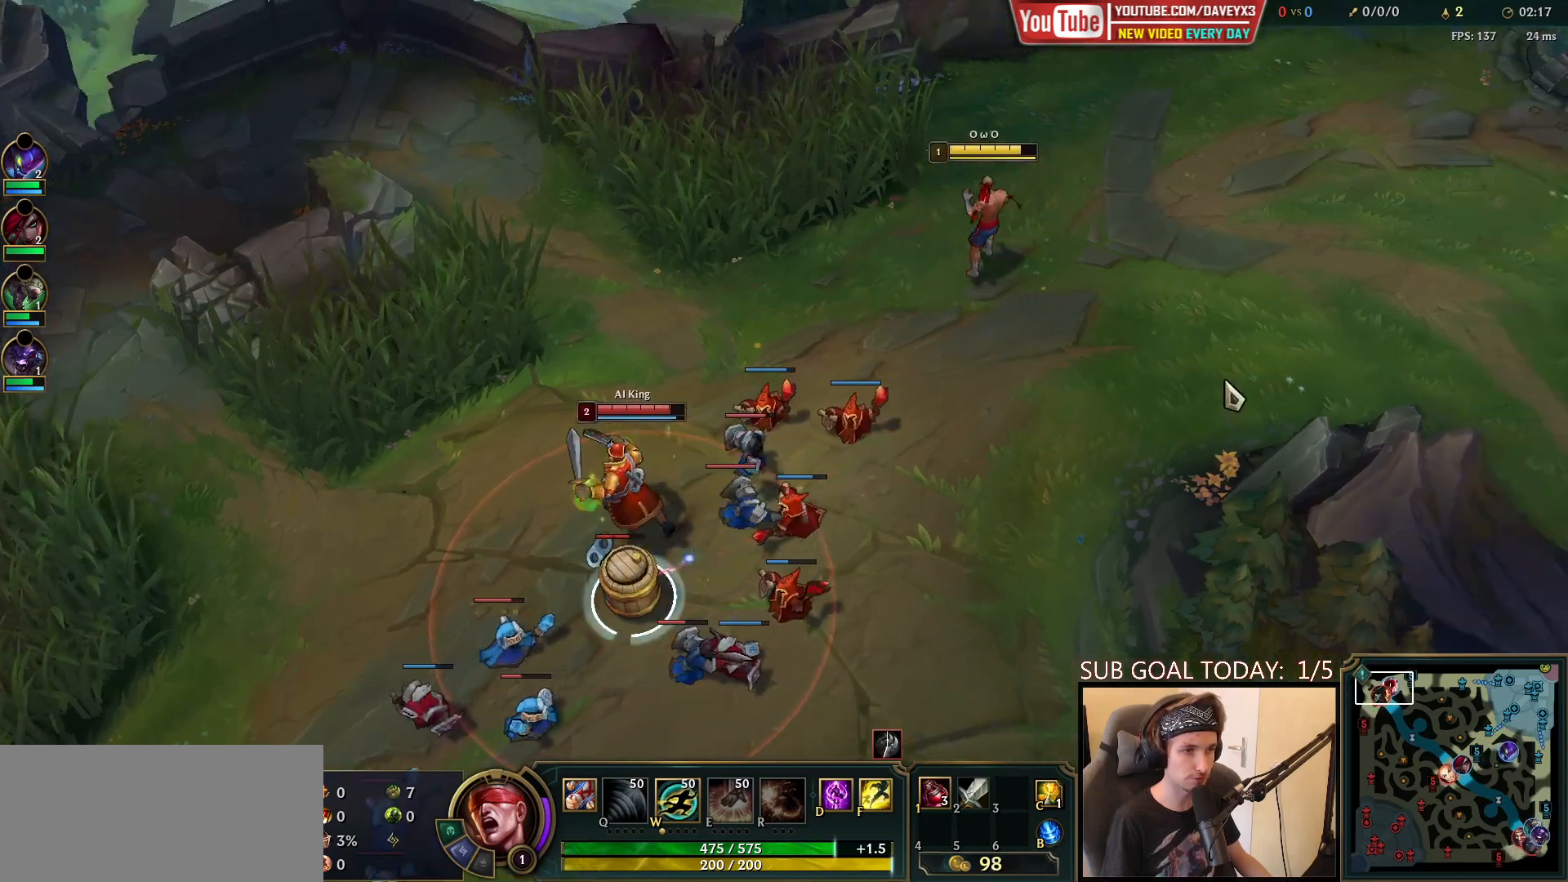
{"keys": [], "mouse": [], "events": [[33, "mouse_right", "down"], [167, "mouse_right", "up"], [250, "mouse_right", "down"], [367, "mouse_right", "up"]]}
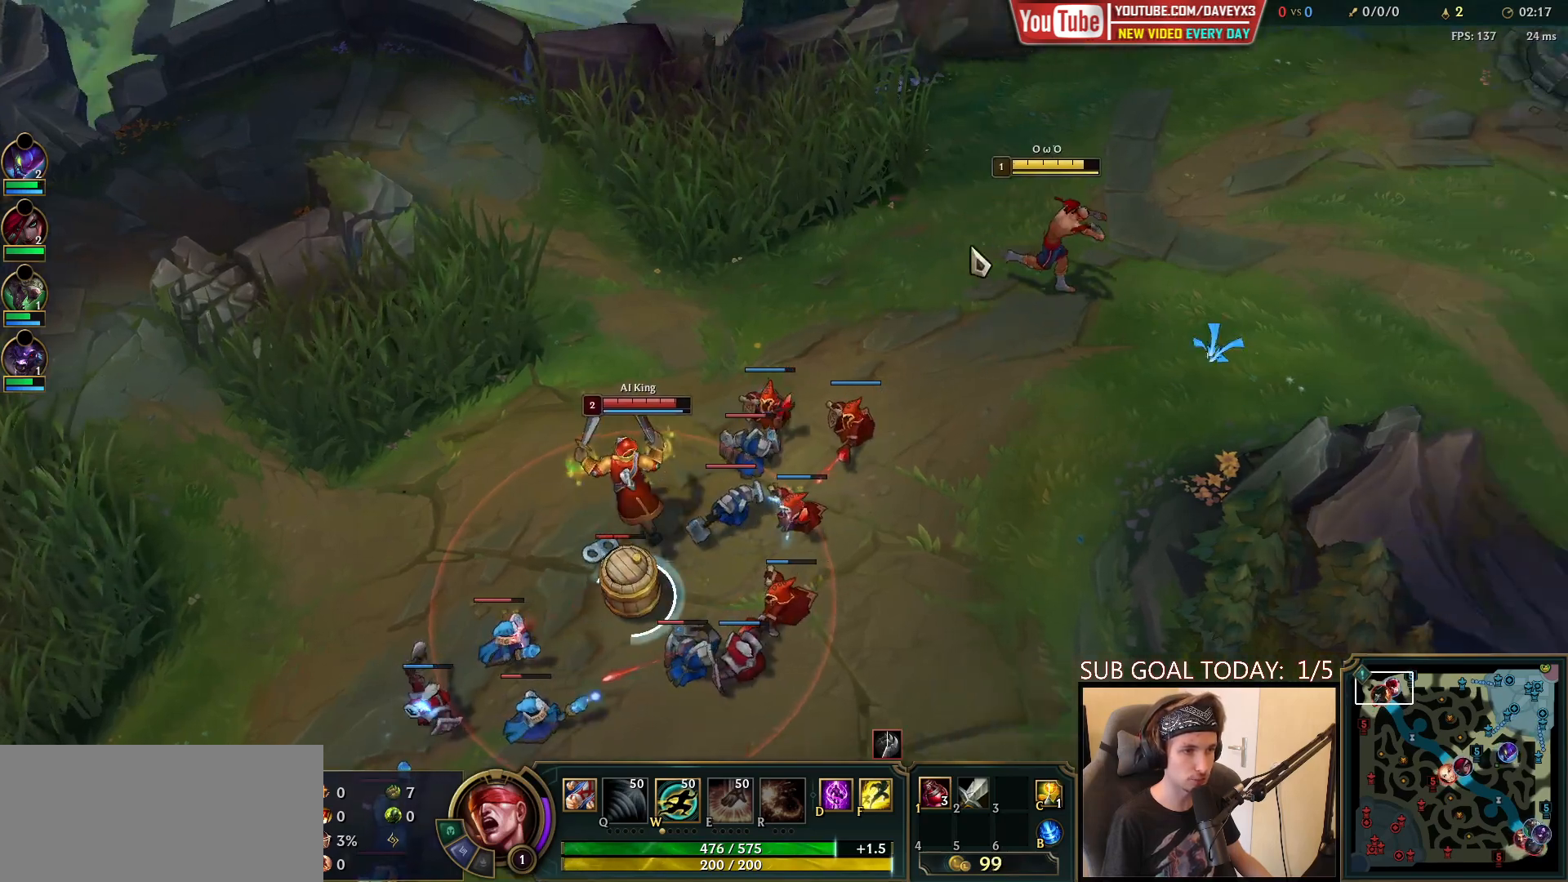
{"keys": [], "mouse": [], "events": [[17, "mouse_right", "down"], [167, "mouse_right", "up"], [333, "mouse_right", "down"], [467, "mouse_right", "up"]]}
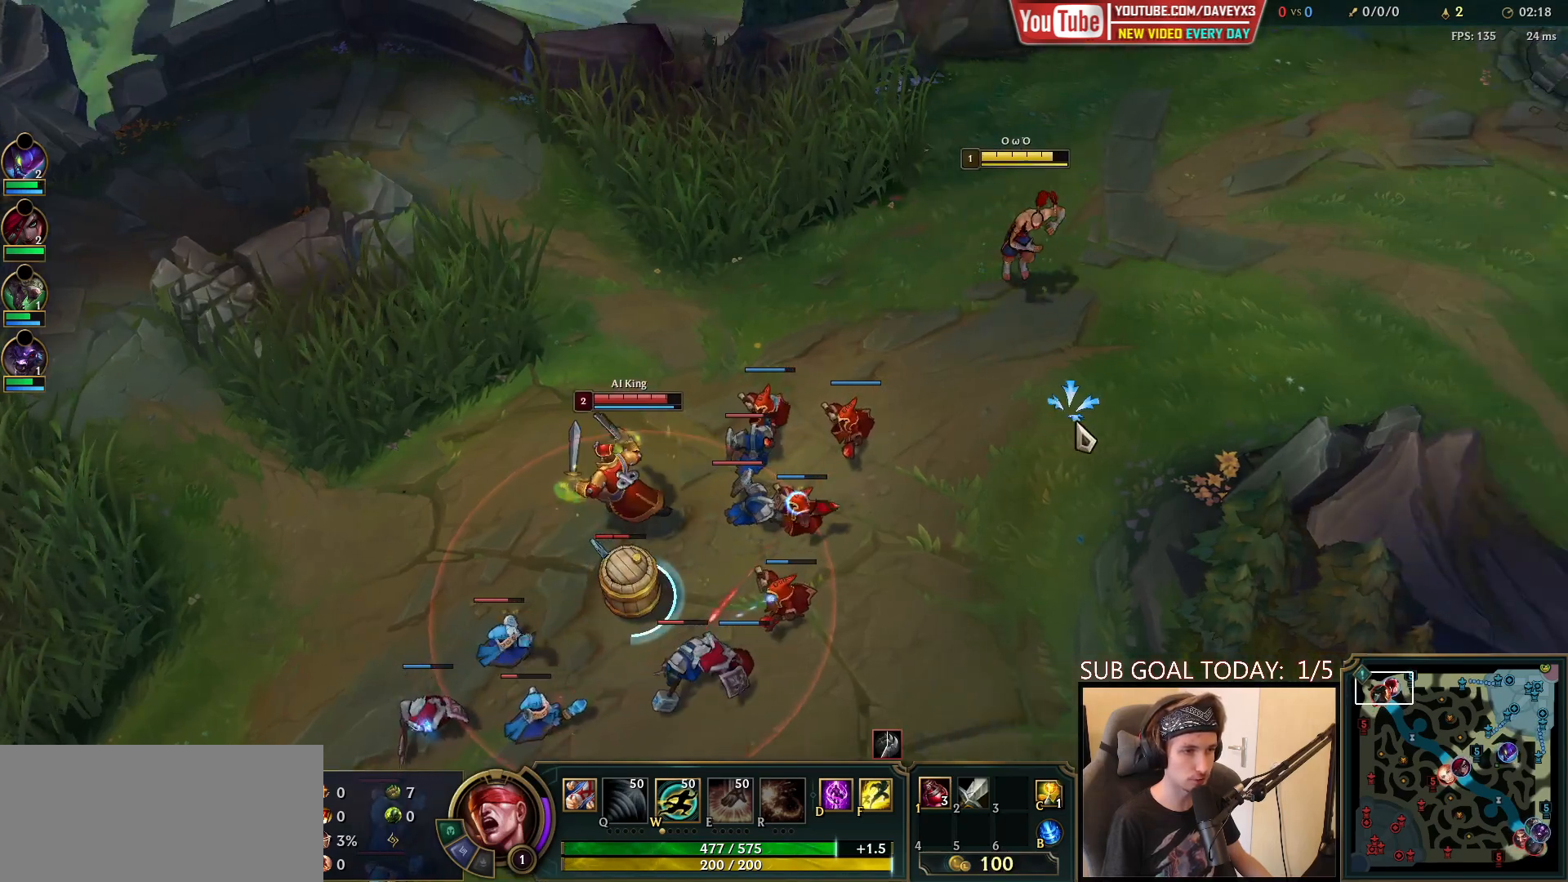
{"keys": [], "mouse": [], "events": [[83, "mouse_right", "down"], [217, "mouse_right", "up"], [383, "mouse_right", "down"], [500, "mouse_right", "up"]]}
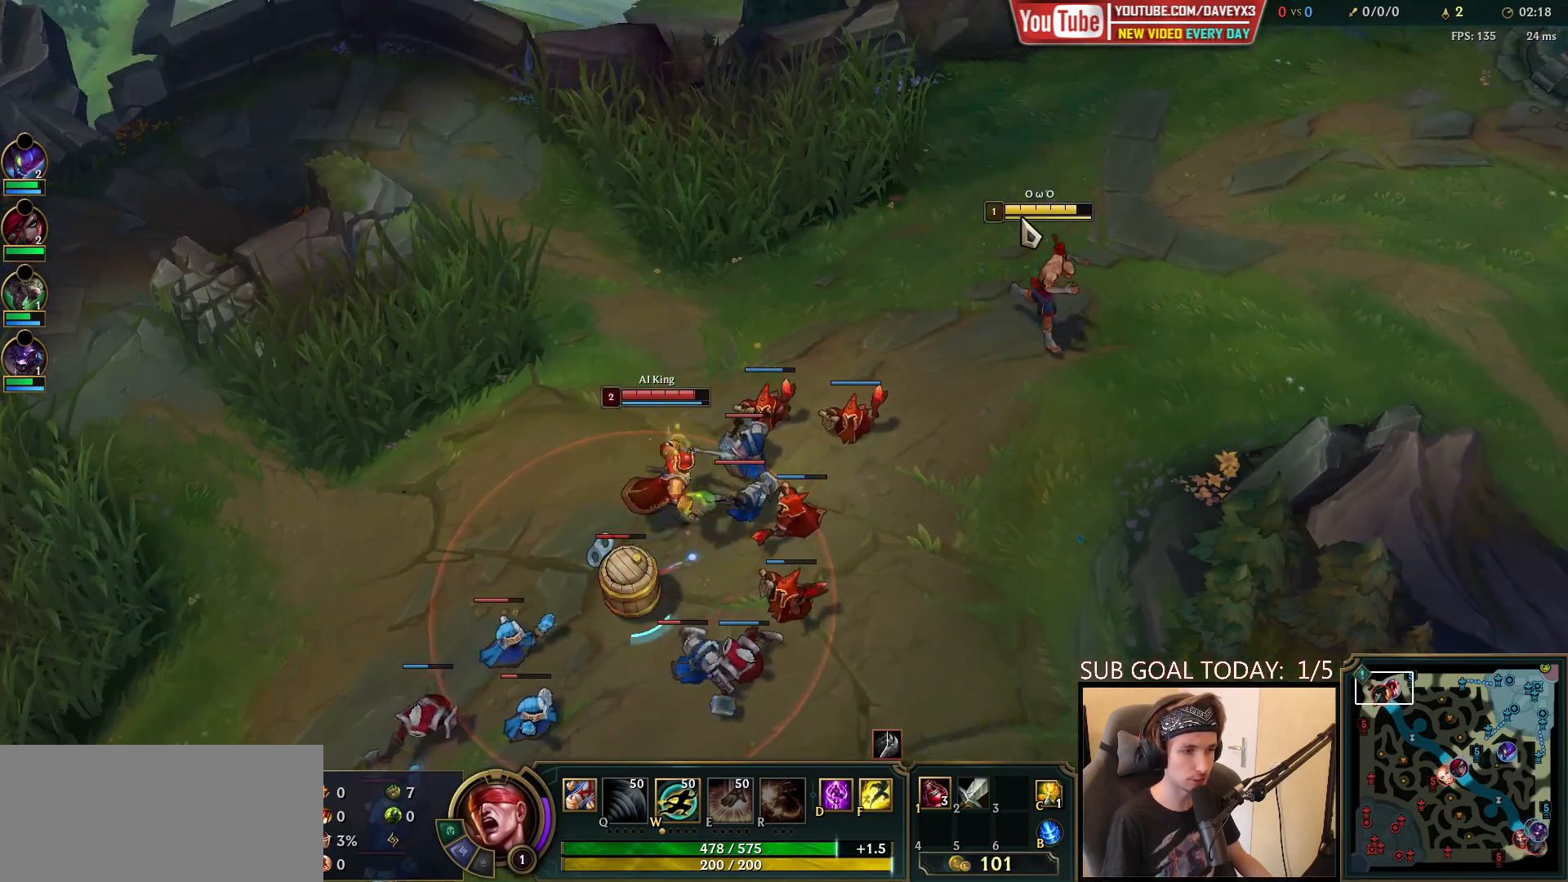
{"keys": [], "mouse": [], "events": [[100, "mouse_right", "down"], [200, "mouse_right", "up"], [350, "mouse_right", "down"], [450, "mouse_right", "up"]]}
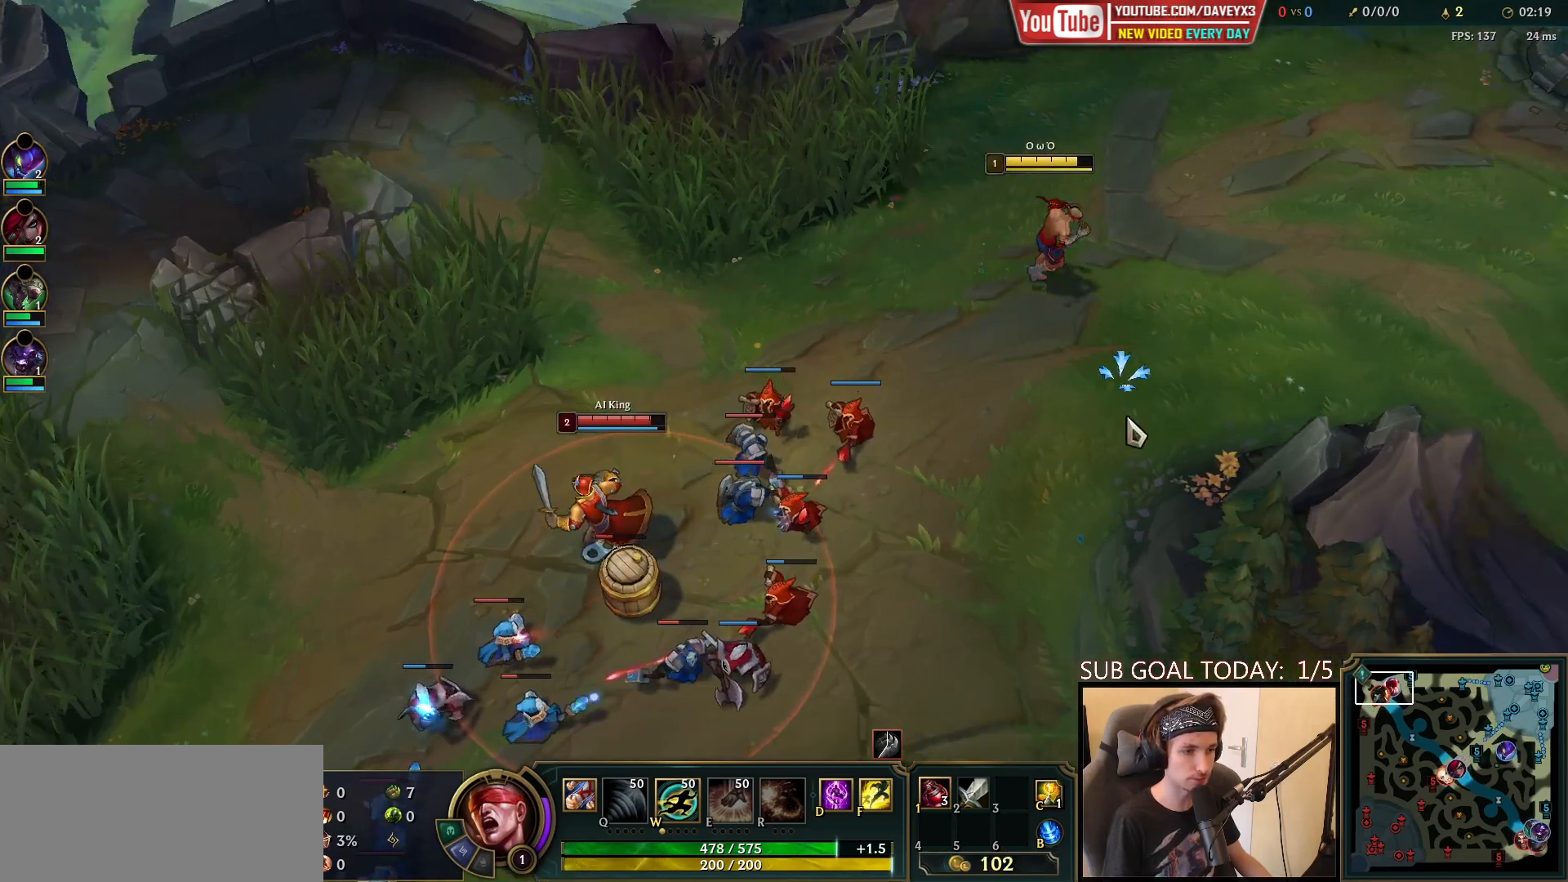
{"keys": [], "mouse": [], "events": [[33, "mouse_right", "down"], [200, "mouse_right", "up"], [367, "mouse_right", "down"], [483, "mouse_right", "up"]]}
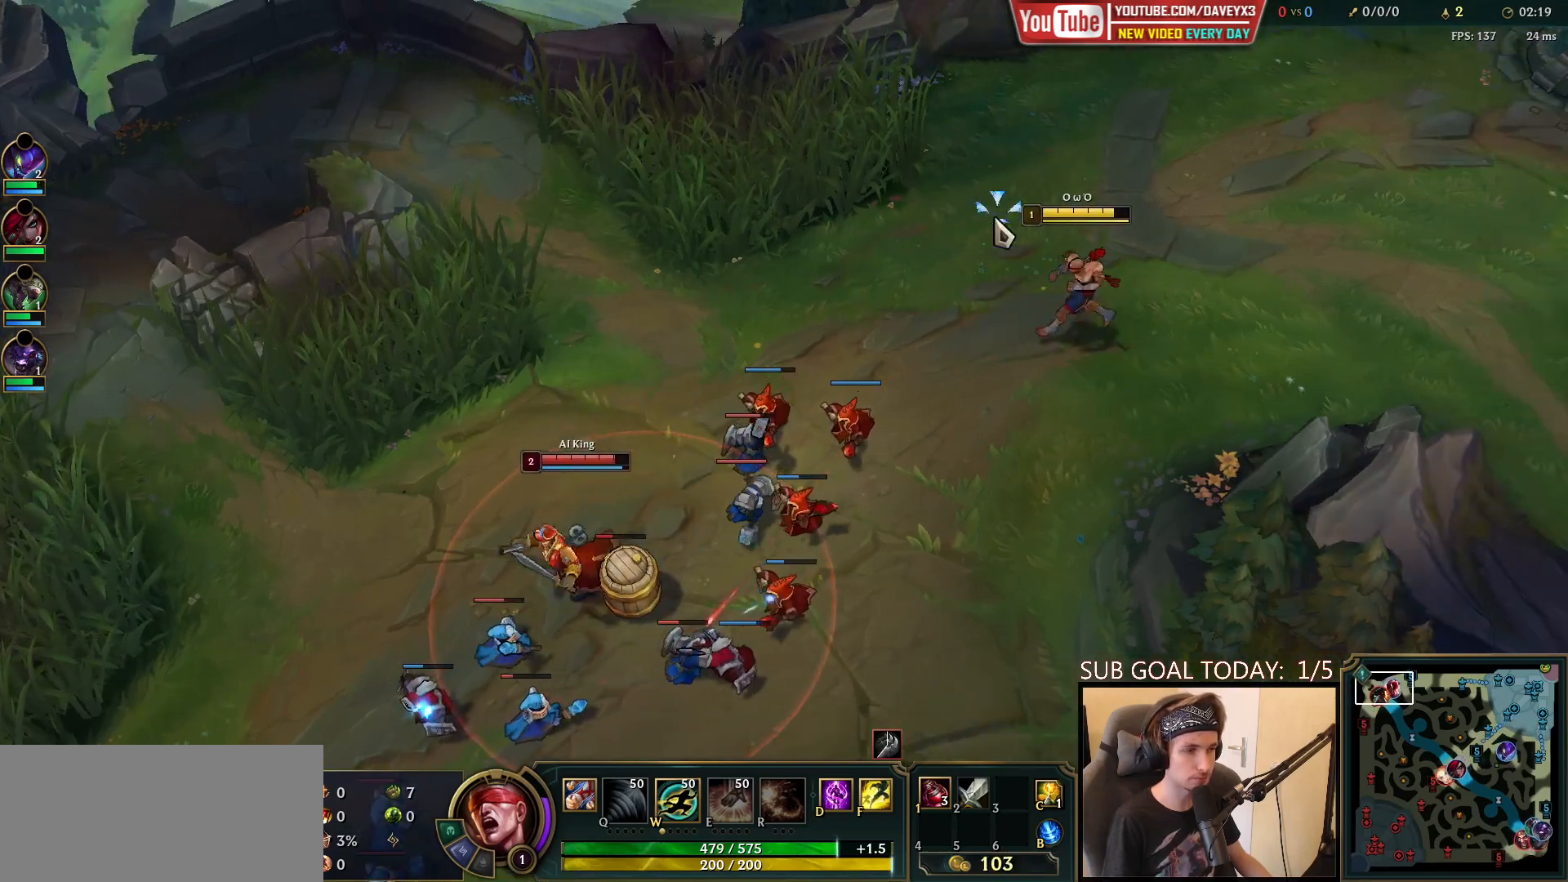
{"keys": [], "mouse": [], "events": [[67, "mouse_right", "down"], [183, "mouse_right", "up"], [333, "mouse_right", "down"], [433, "mouse_right", "up"]]}
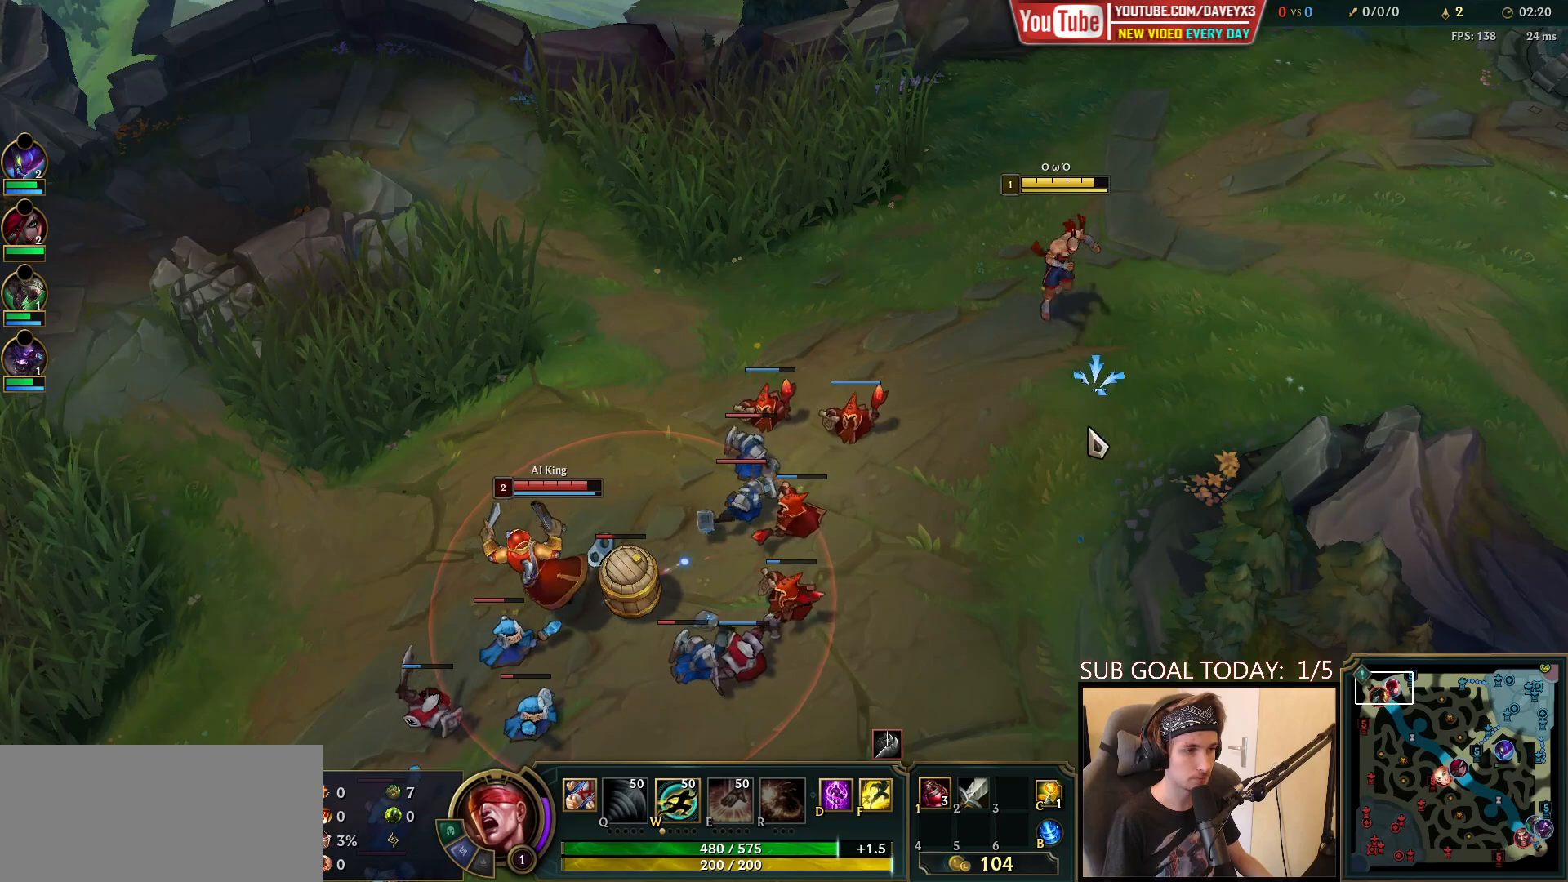
{"keys": [], "mouse": [], "events": [[33, "mouse_right", "down"], [150, "mouse_right", "up"], [350, "mouse_right", "down"], [467, "mouse_right", "up"]]}
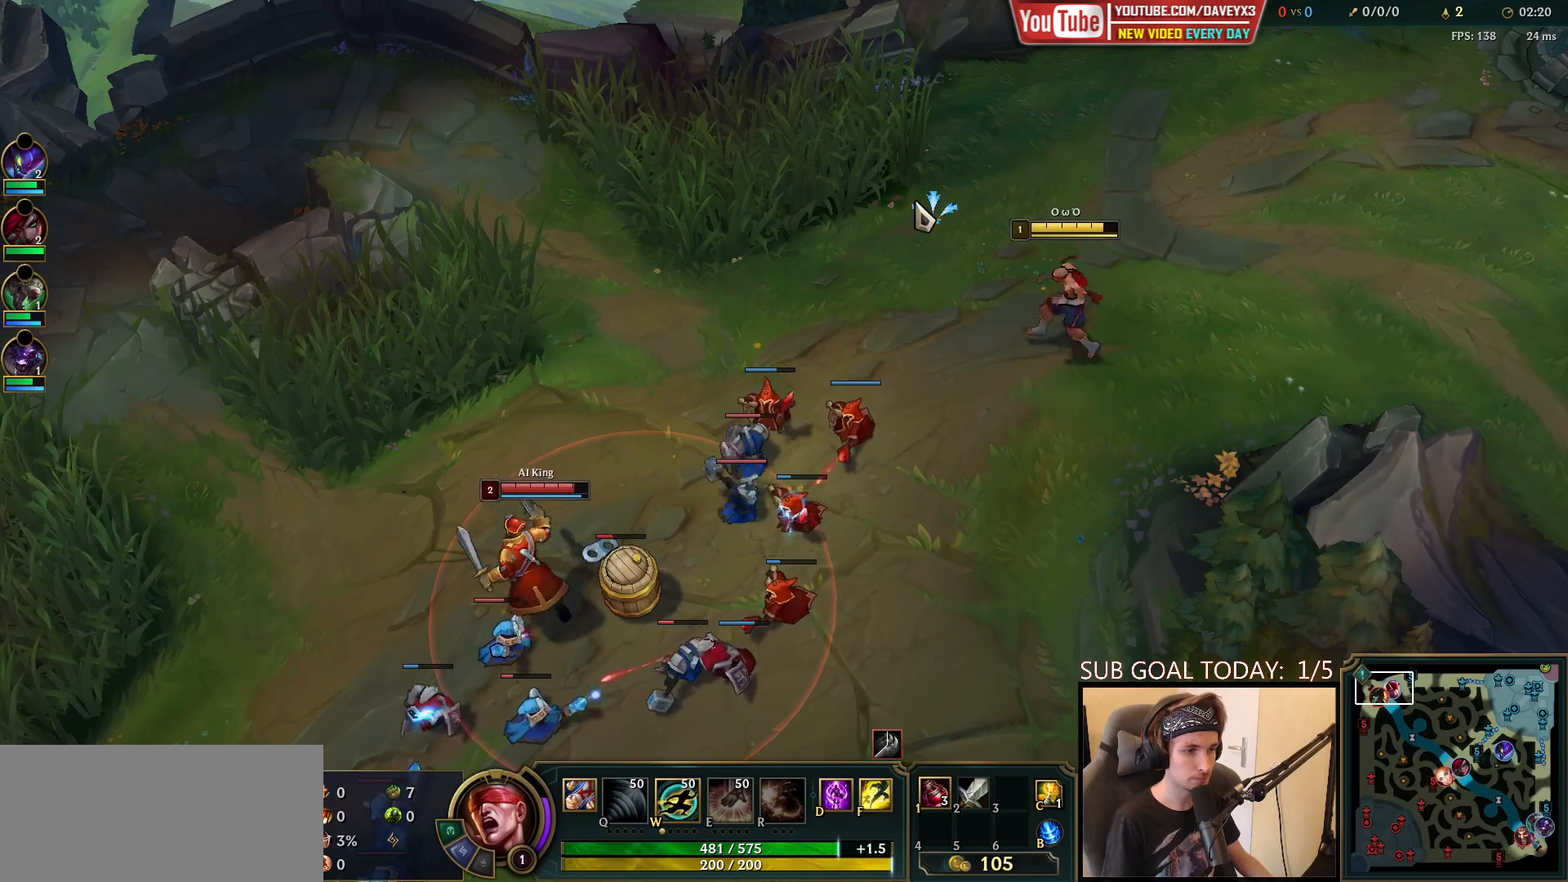
{"keys": [], "mouse": [], "events": [[100, "mouse_right", "down"], [183, "mouse_right", "up"]]}
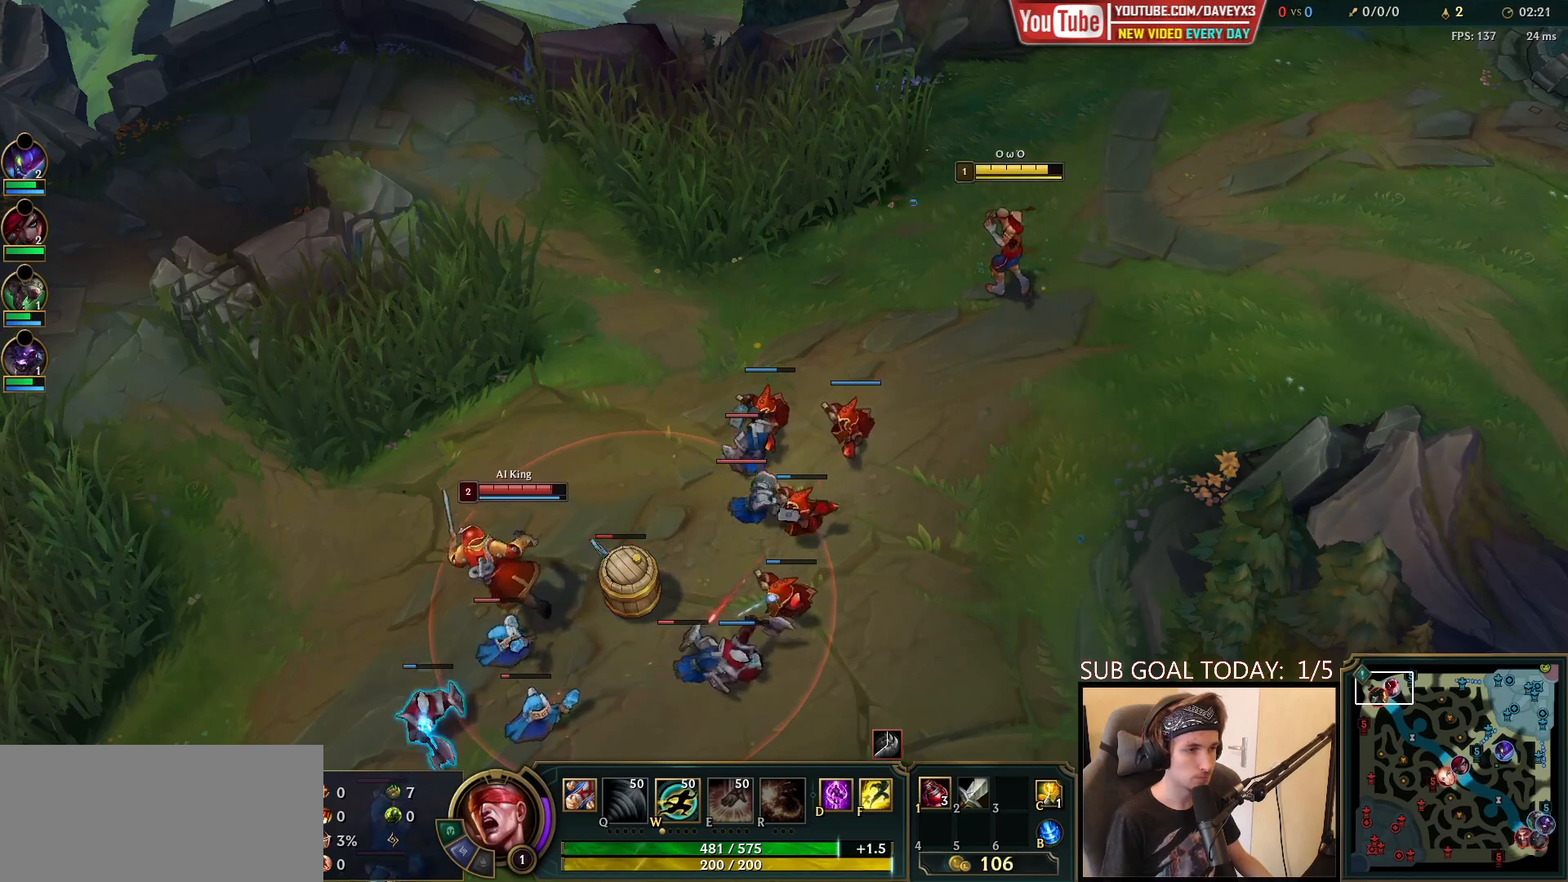
{"keys": [], "mouse": [], "events": [[217, "mouse_right", "down"], [300, "mouse_right", "up"], [367, "mouse_right", "down"], [450, "mouse_right", "up"]]}
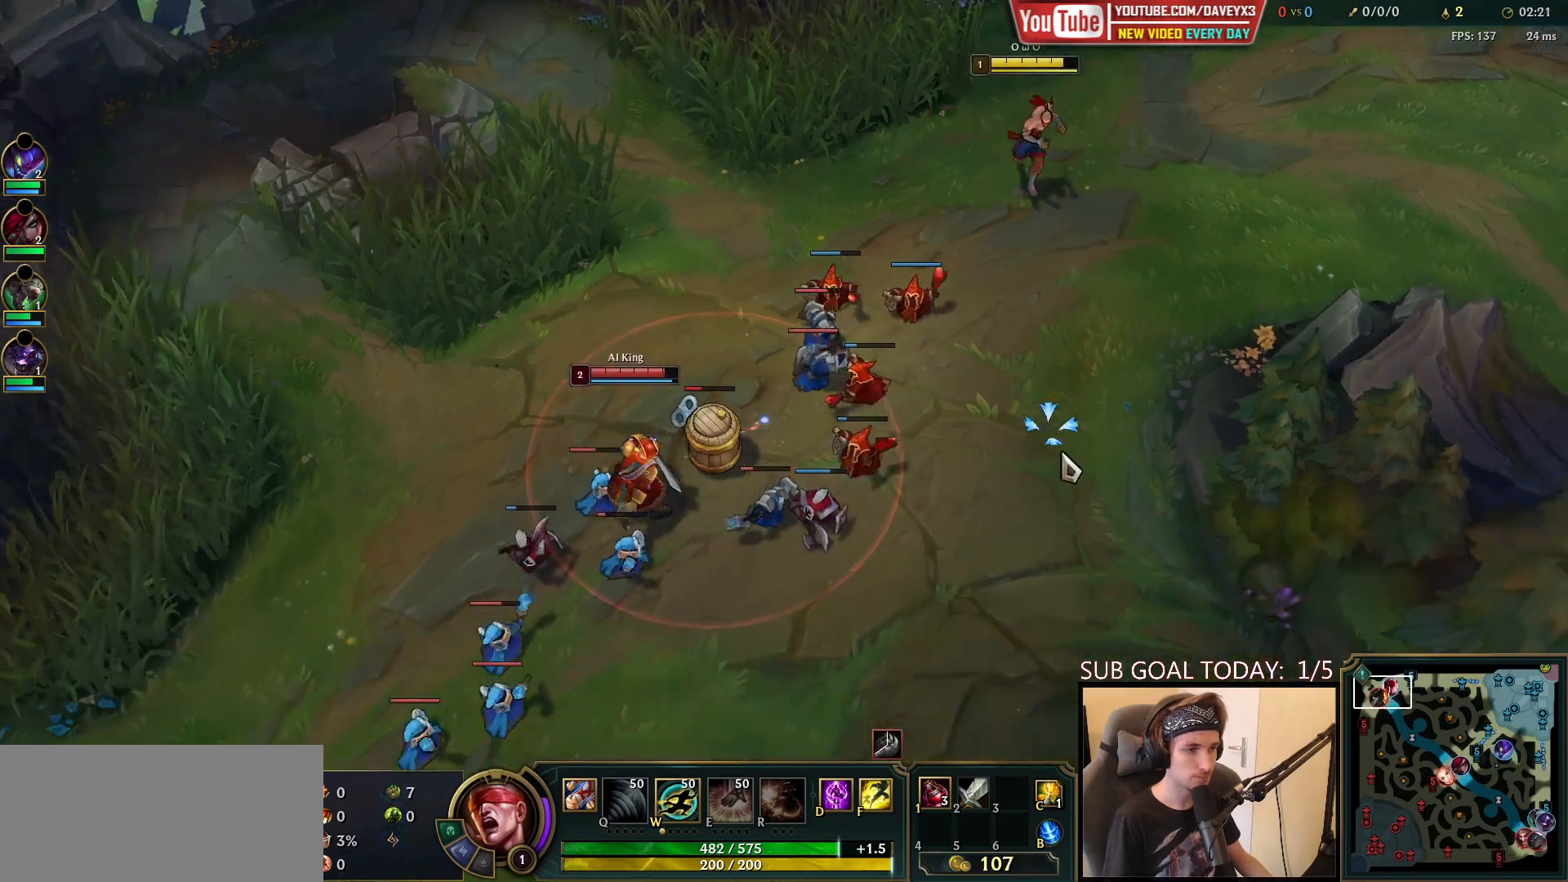
{"keys": [], "mouse": ["right"], "events": [[50, "mouse_right", "down"], [133, "mouse_right", "up"], [350, "mouse_right", "down"]]}
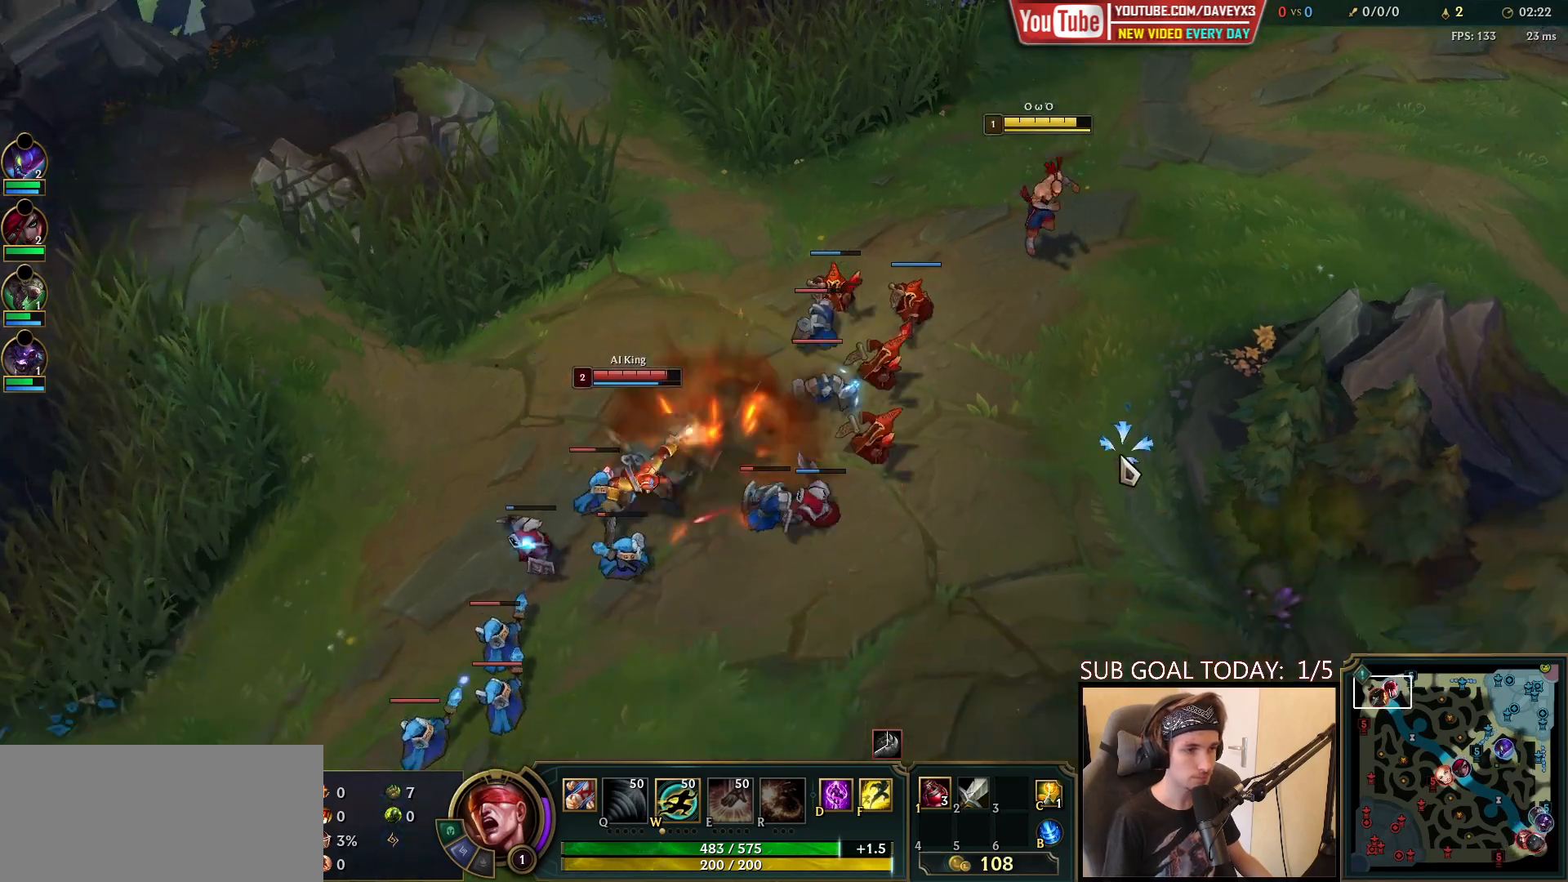
{"keys": [], "mouse": ["right"], "events": [[17, "mouse_right", "up"], [167, "mouse_right", "down"], [283, "mouse_right", "up"], [383, "mouse_right", "down"]]}
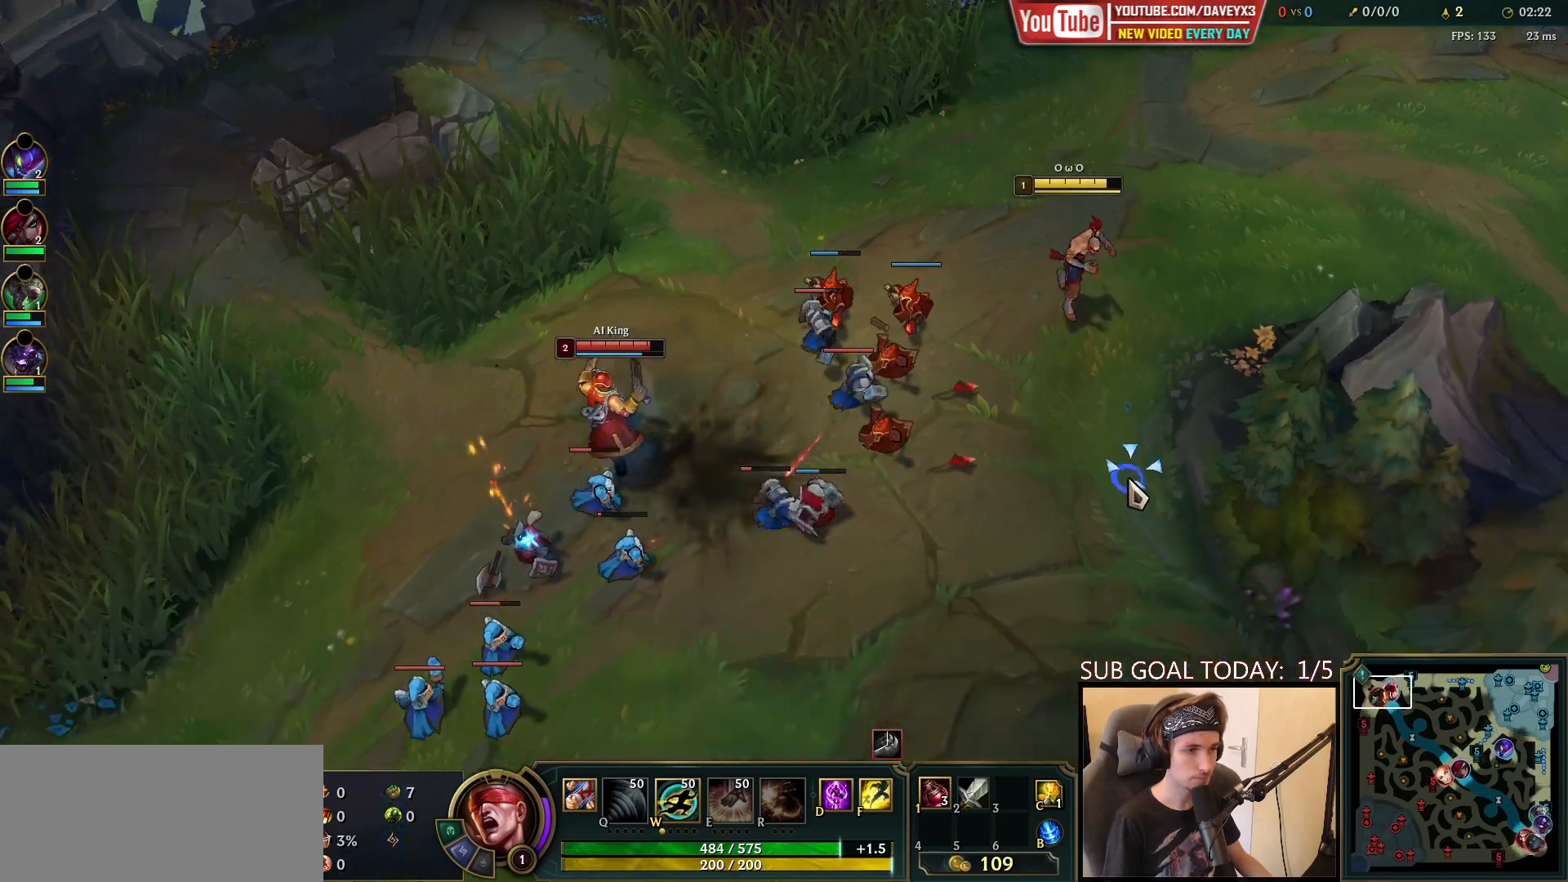
{"keys": [], "mouse": ["right"], "events": [[17, "mouse_right", "up"], [300, "mouse_right", "down"], [367, "mouse_right", "up"], [500, "mouse_right", "down"]]}
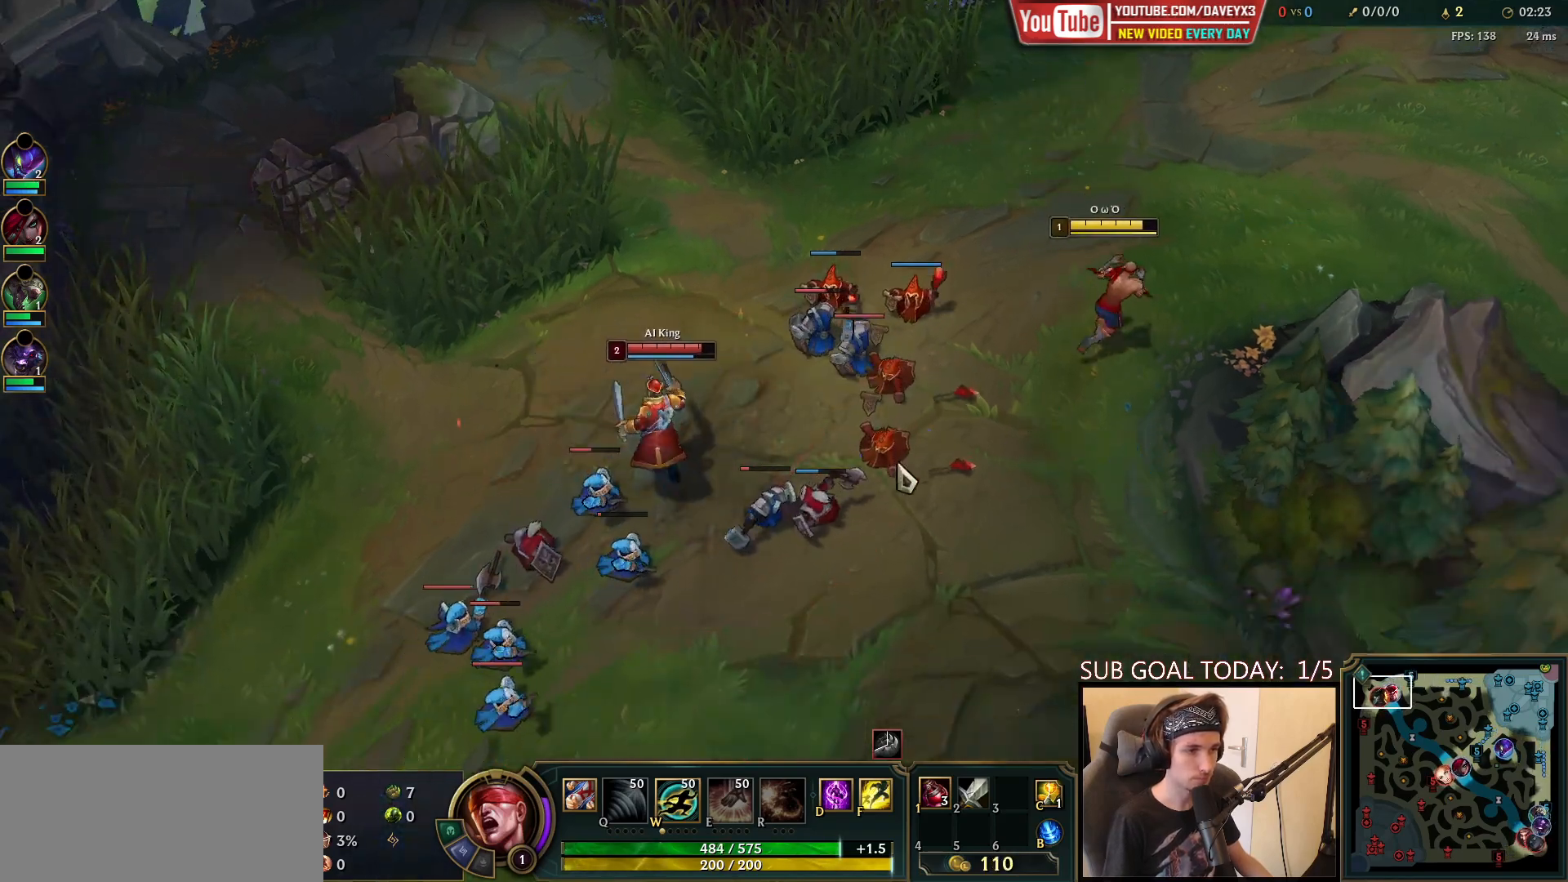
{"keys": [], "mouse": ["right"], "events": [[50, "mouse_right", "up"], [167, "mouse_right", "down"], [217, "mouse_right", "up"], [317, "mouse_right", "down"], [367, "mouse_right", "up"], [467, "mouse_right", "down"]]}
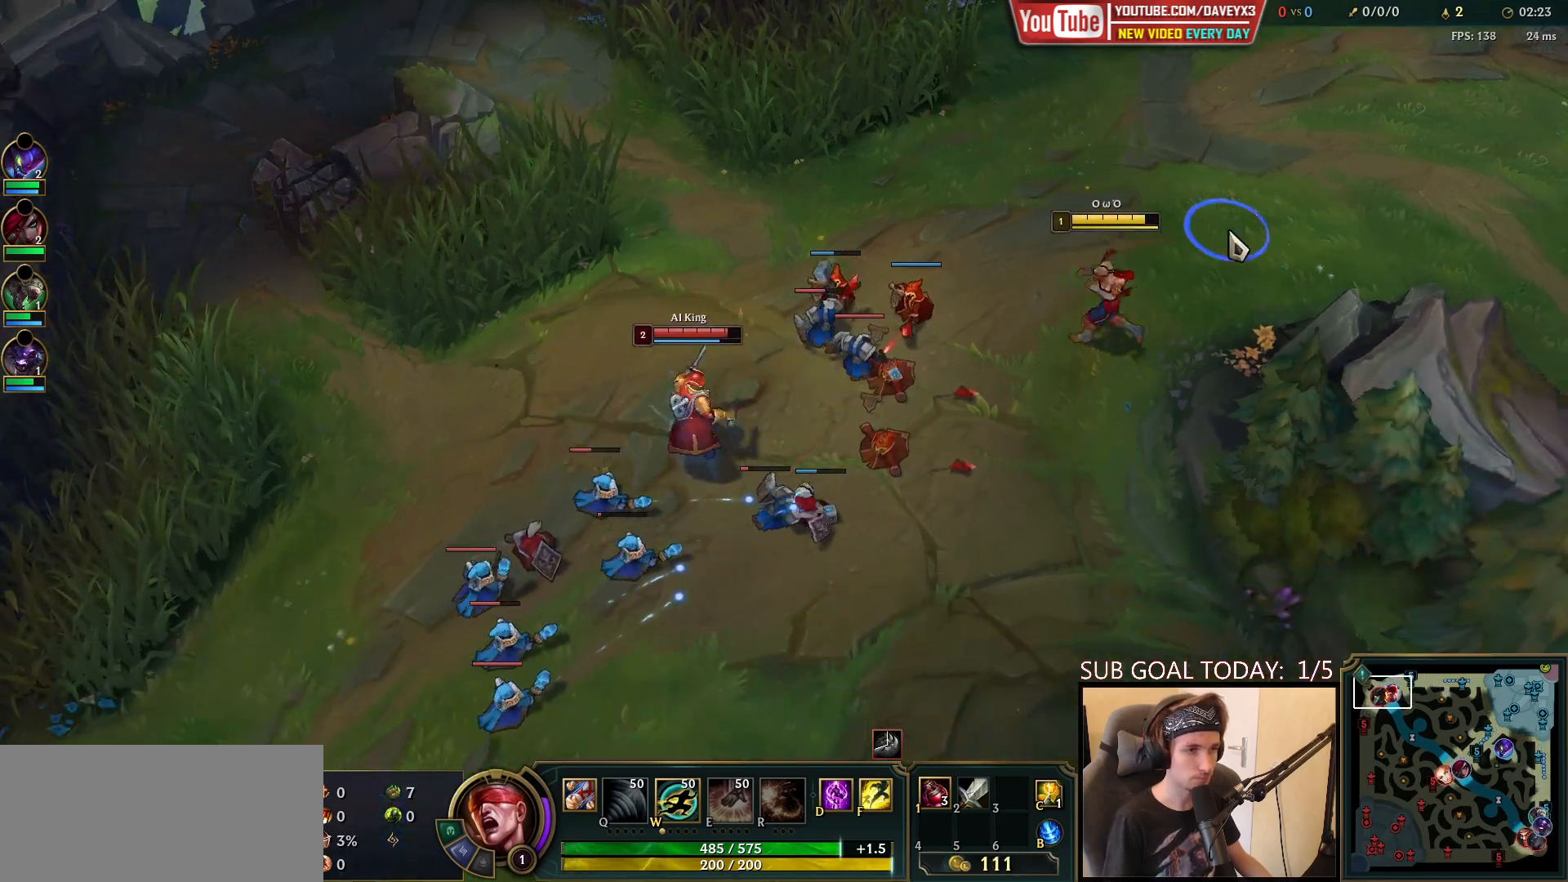
{"keys": [], "mouse": [], "events": [[33, "mouse_right", "up"], [133, "mouse_right", "down"], [183, "mouse_right", "up"], [300, "mouse_right", "down"], [383, "mouse_right", "up"]]}
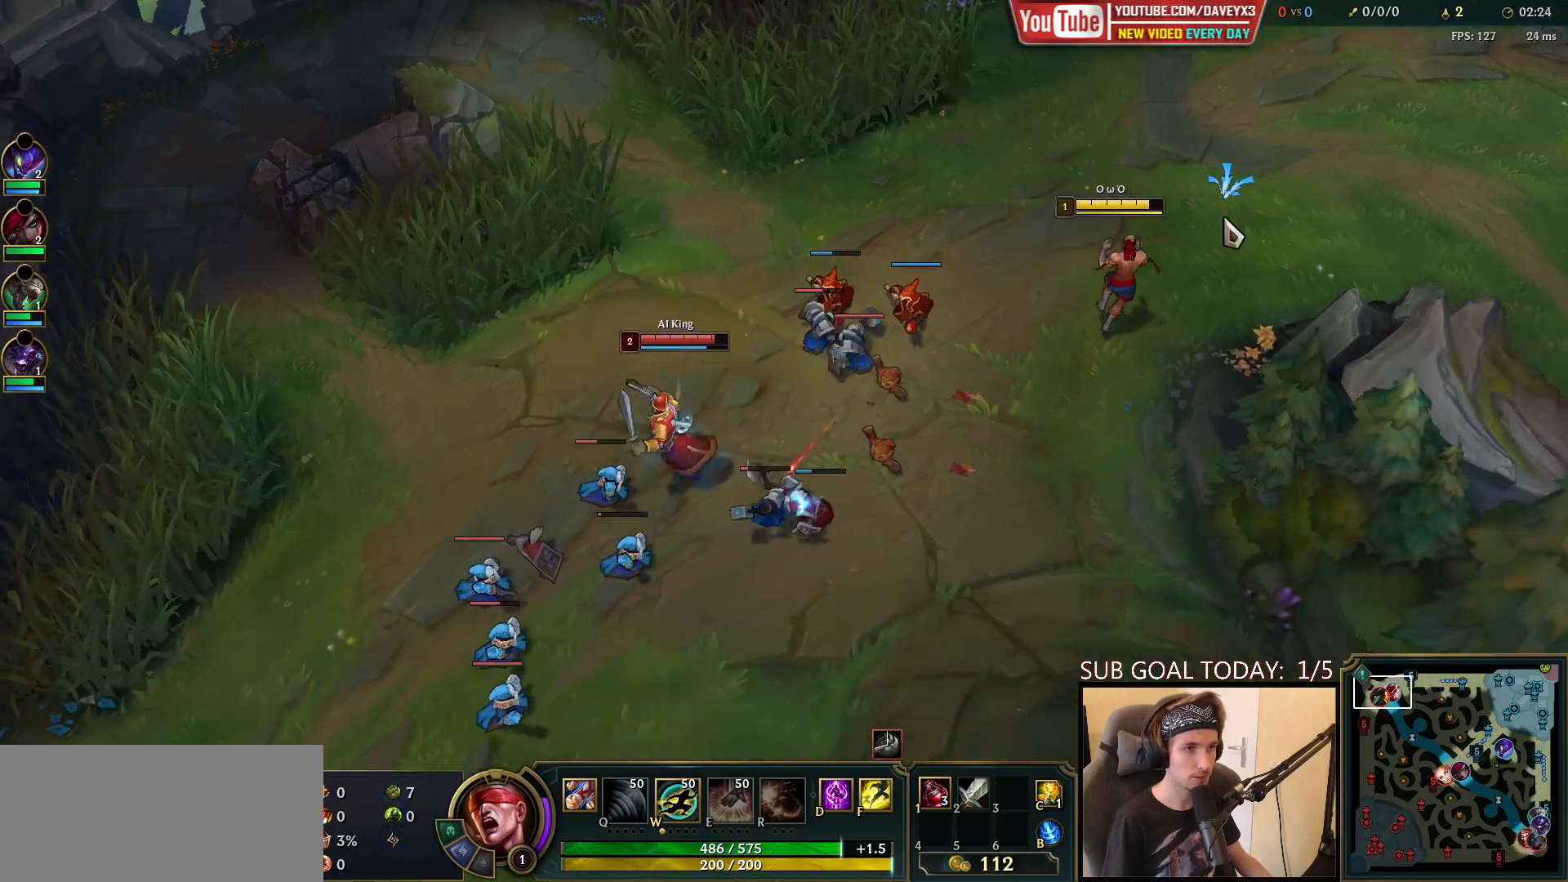
{"keys": [], "mouse": [], "events": [[50, "mouse_right", "down"], [150, "mouse_right", "up"]]}
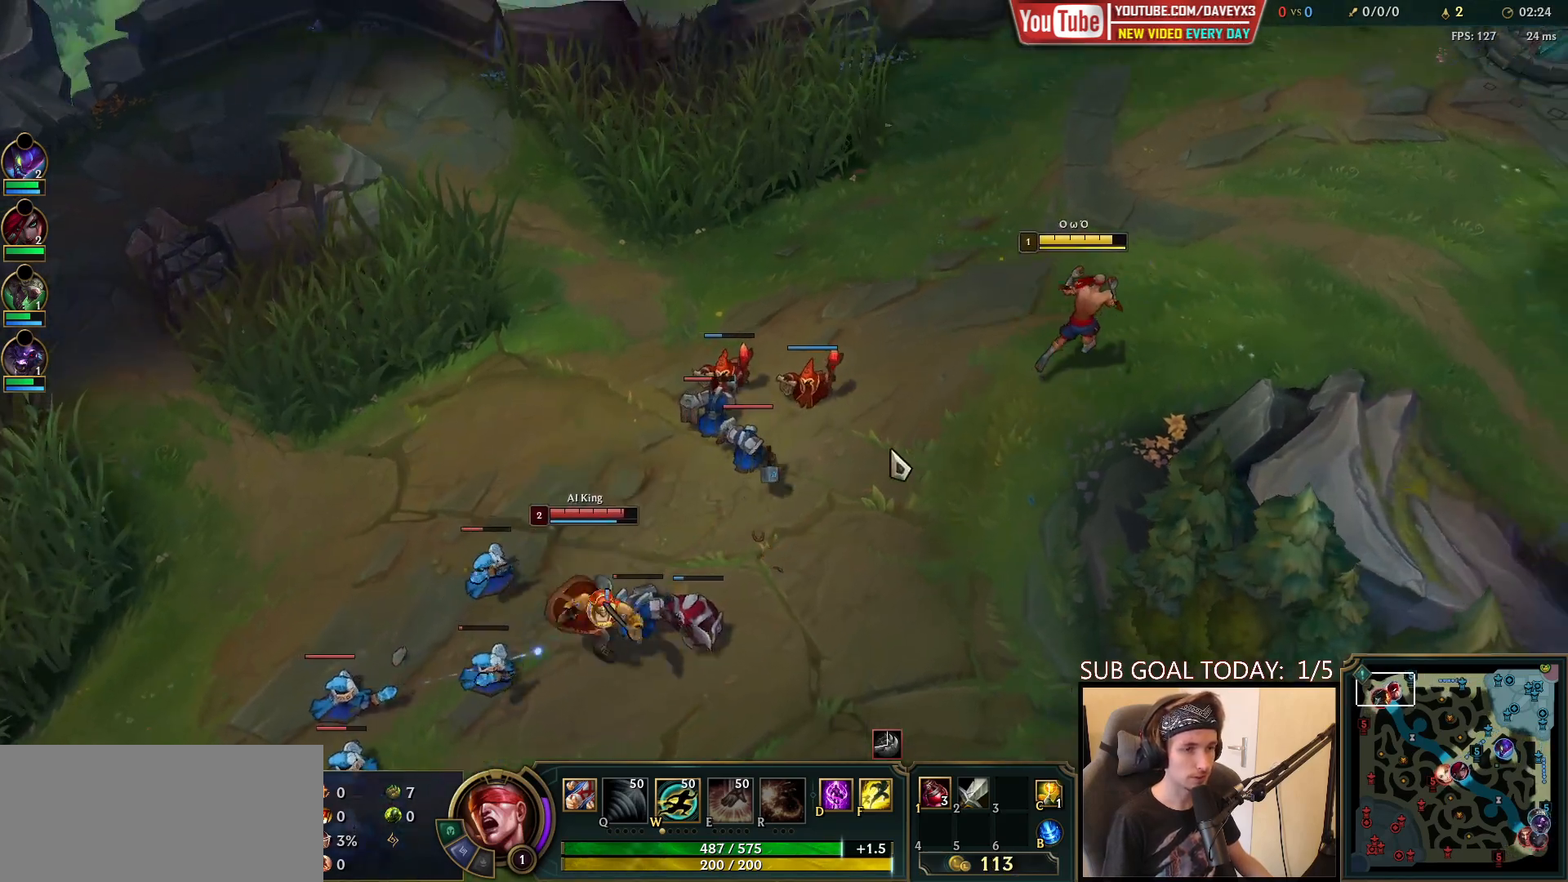
{"keys": [], "mouse": [], "events": [[33, "mouse_right", "down"], [150, "mouse_right", "up"], [250, "mouse_right", "down"], [400, "mouse_right", "up"]]}
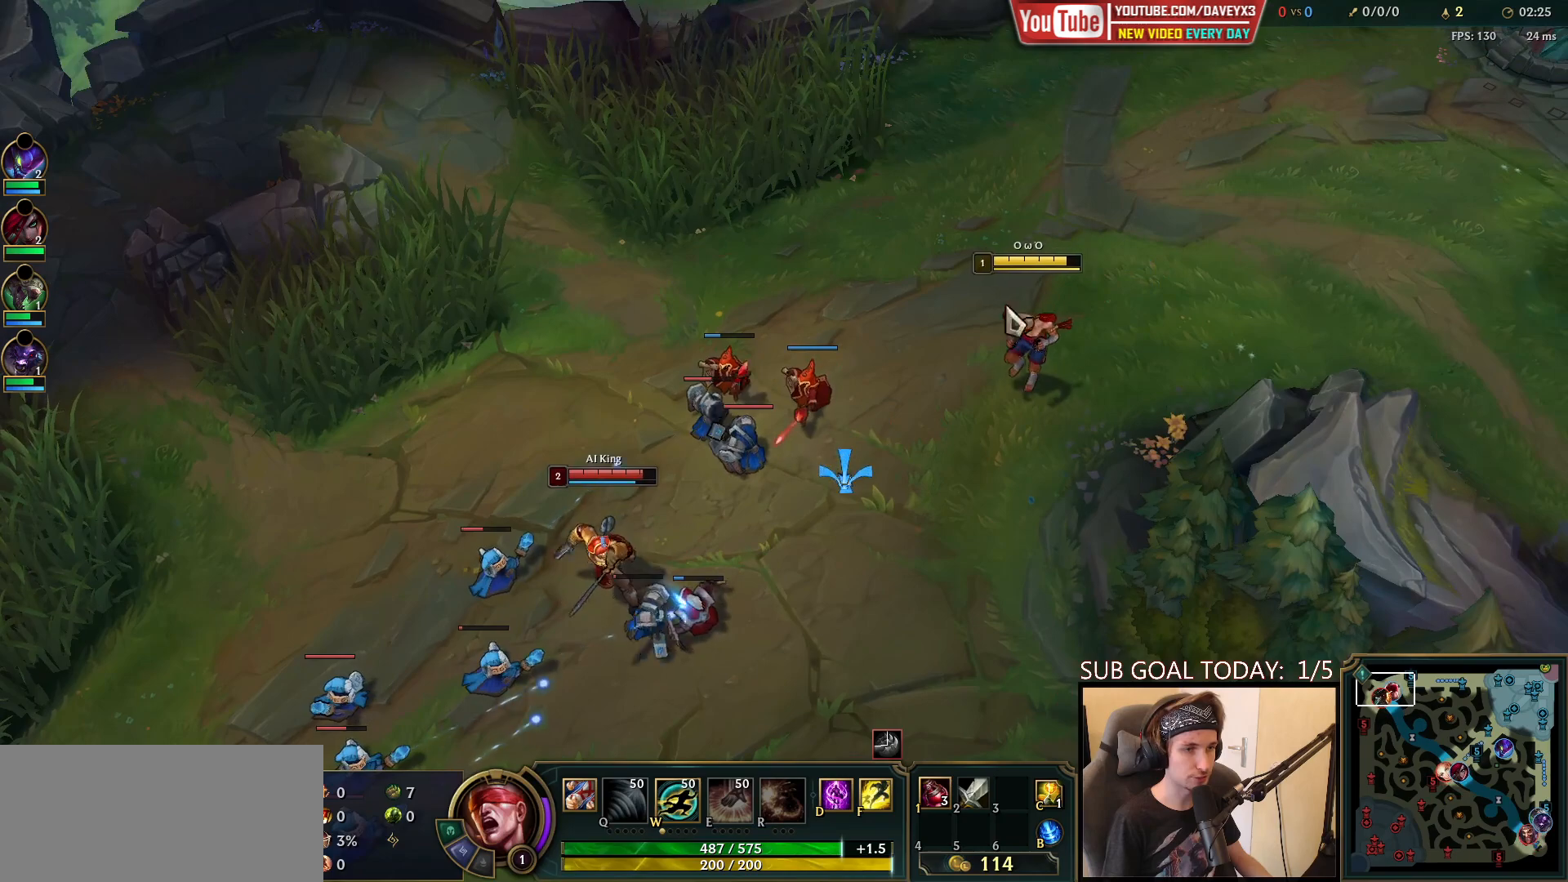
{"keys": [], "mouse": ["right"], "events": [[67, "mouse_right", "down"], [250, "mouse_right", "up"], [367, "mouse_right", "down"]]}
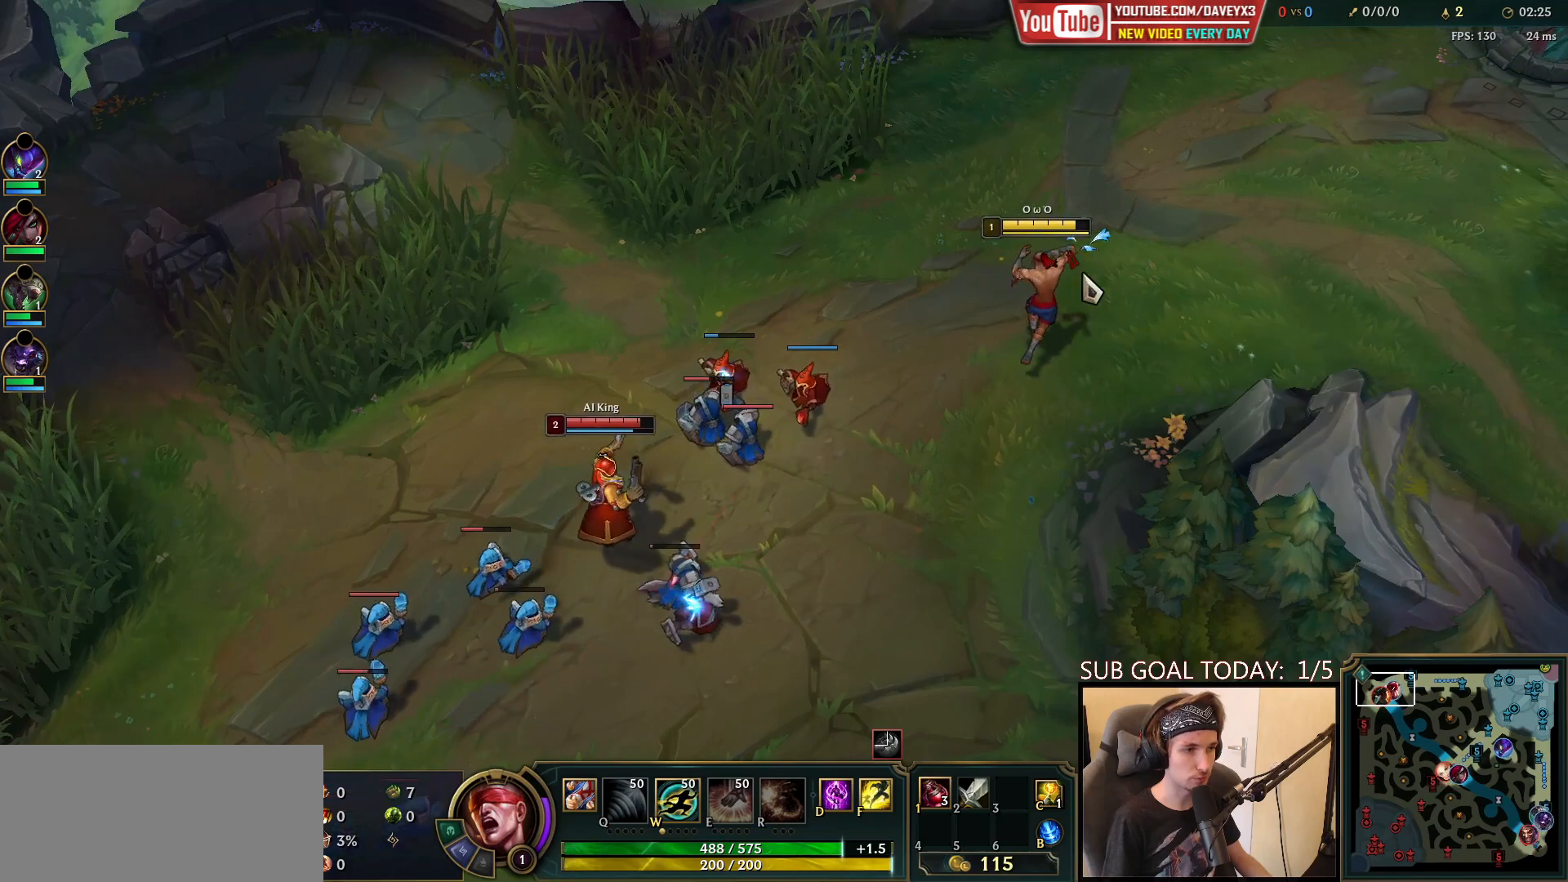
{"keys": [], "mouse": ["right"], "events": [[17, "mouse_right", "up"], [150, "mouse_right", "down"], [283, "mouse_right", "up"], [433, "mouse_right", "down"]]}
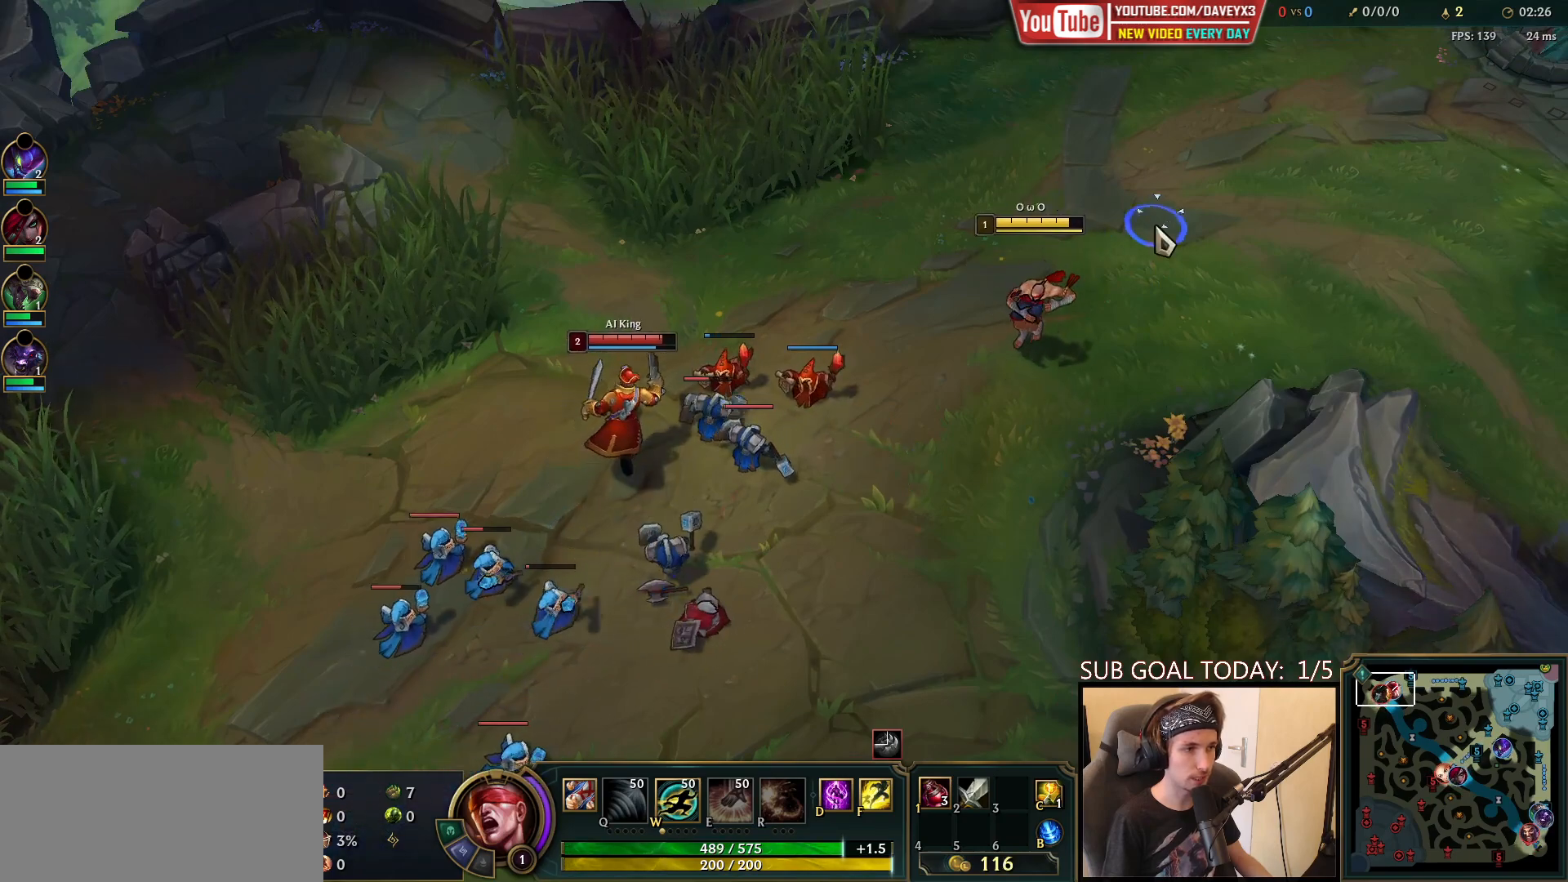
{"keys": [], "mouse": [], "events": [[83, "mouse_right", "up"]]}
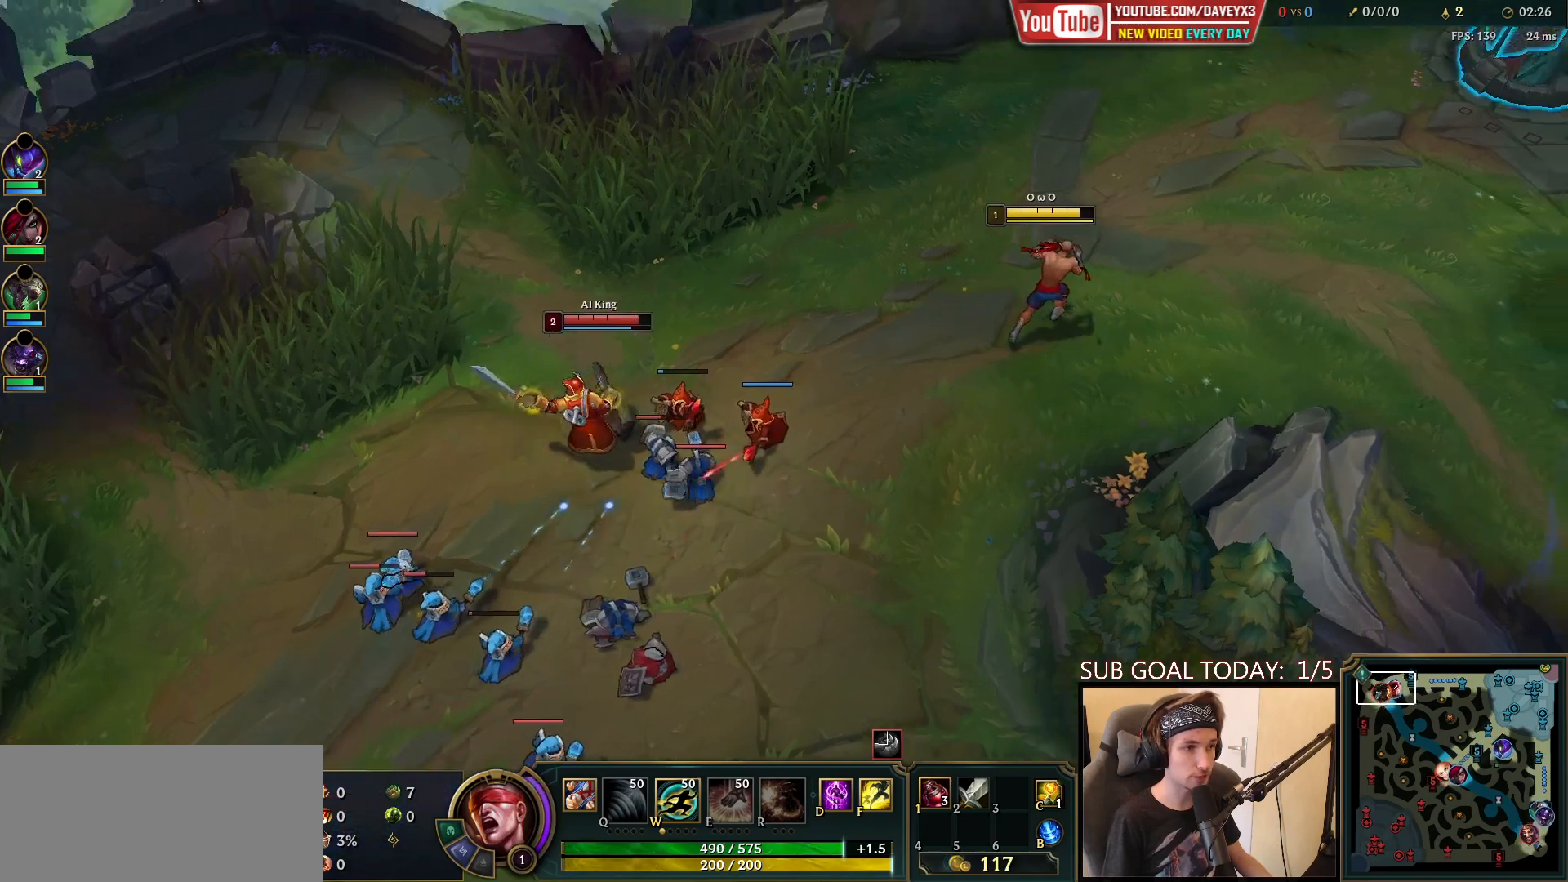
{"keys": [], "mouse": [], "events": [[317, "mouse_right", "down"], [450, "mouse_right", "up"]]}
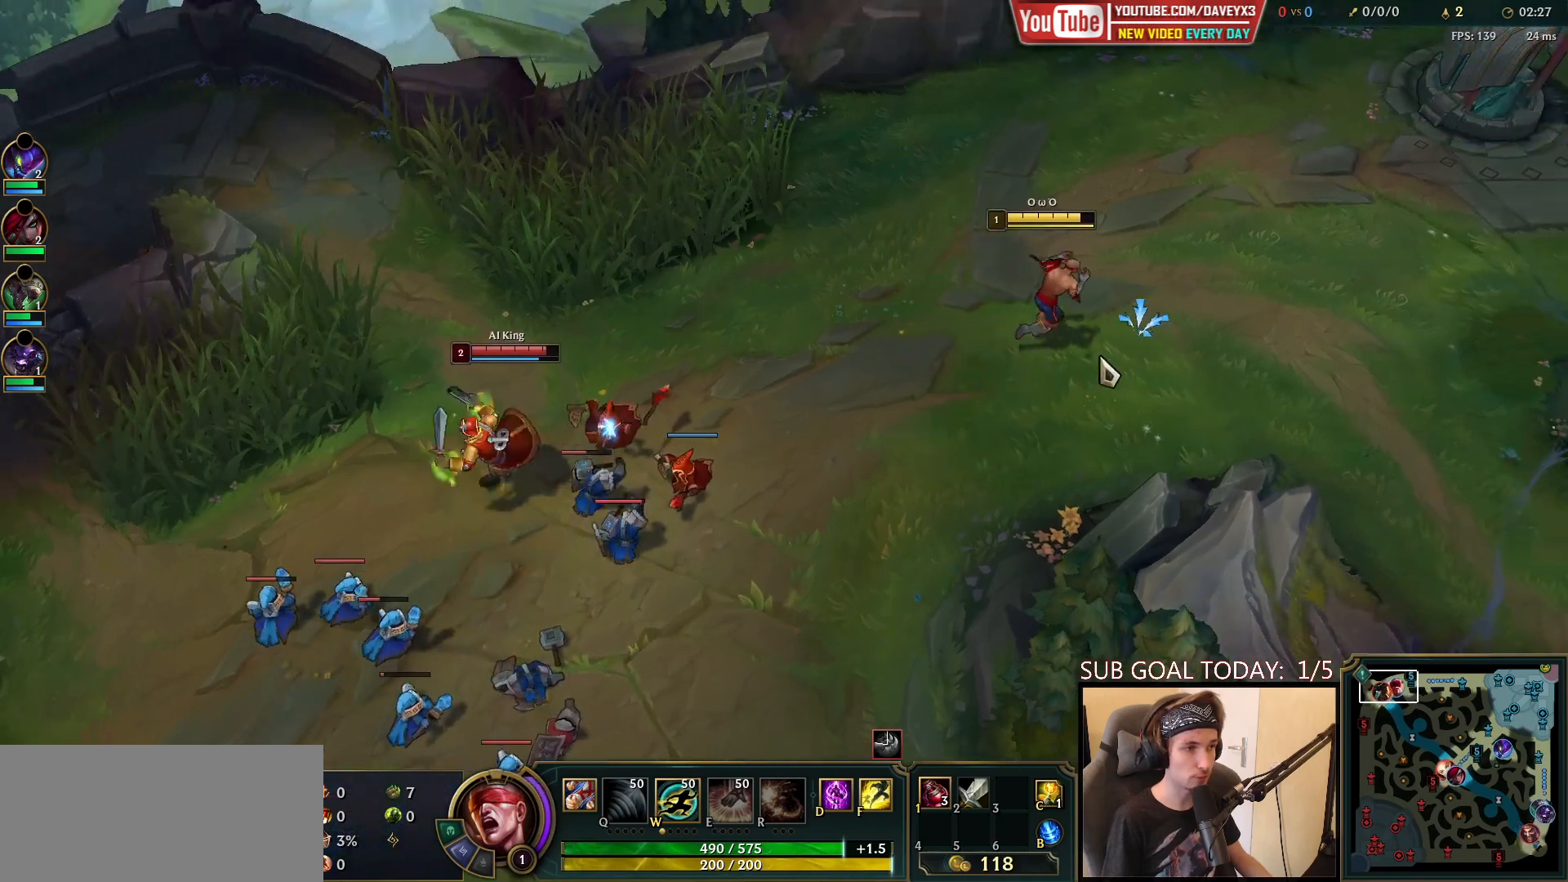
{"keys": [], "mouse": [], "events": [[100, "mouse_right", "down"], [217, "mouse_right", "up"], [300, "mouse_right", "down"], [400, "mouse_right", "up"]]}
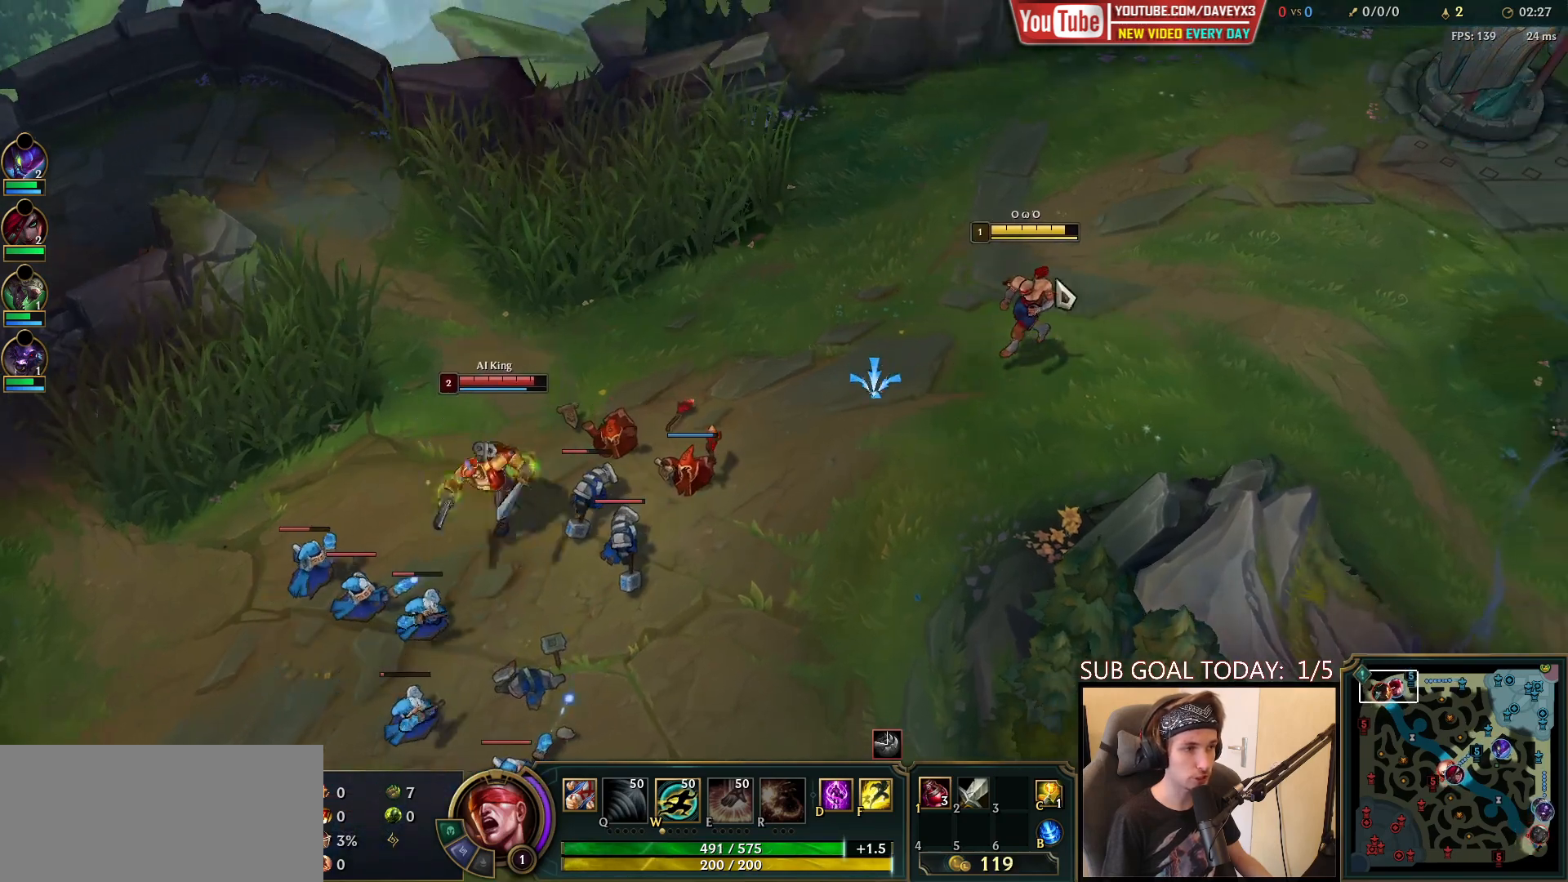
{"keys": [], "mouse": [], "events": [[83, "mouse_right", "down"], [183, "tab", "down"], [217, "mouse_right", "up"], [500, "tab", "up"]]}
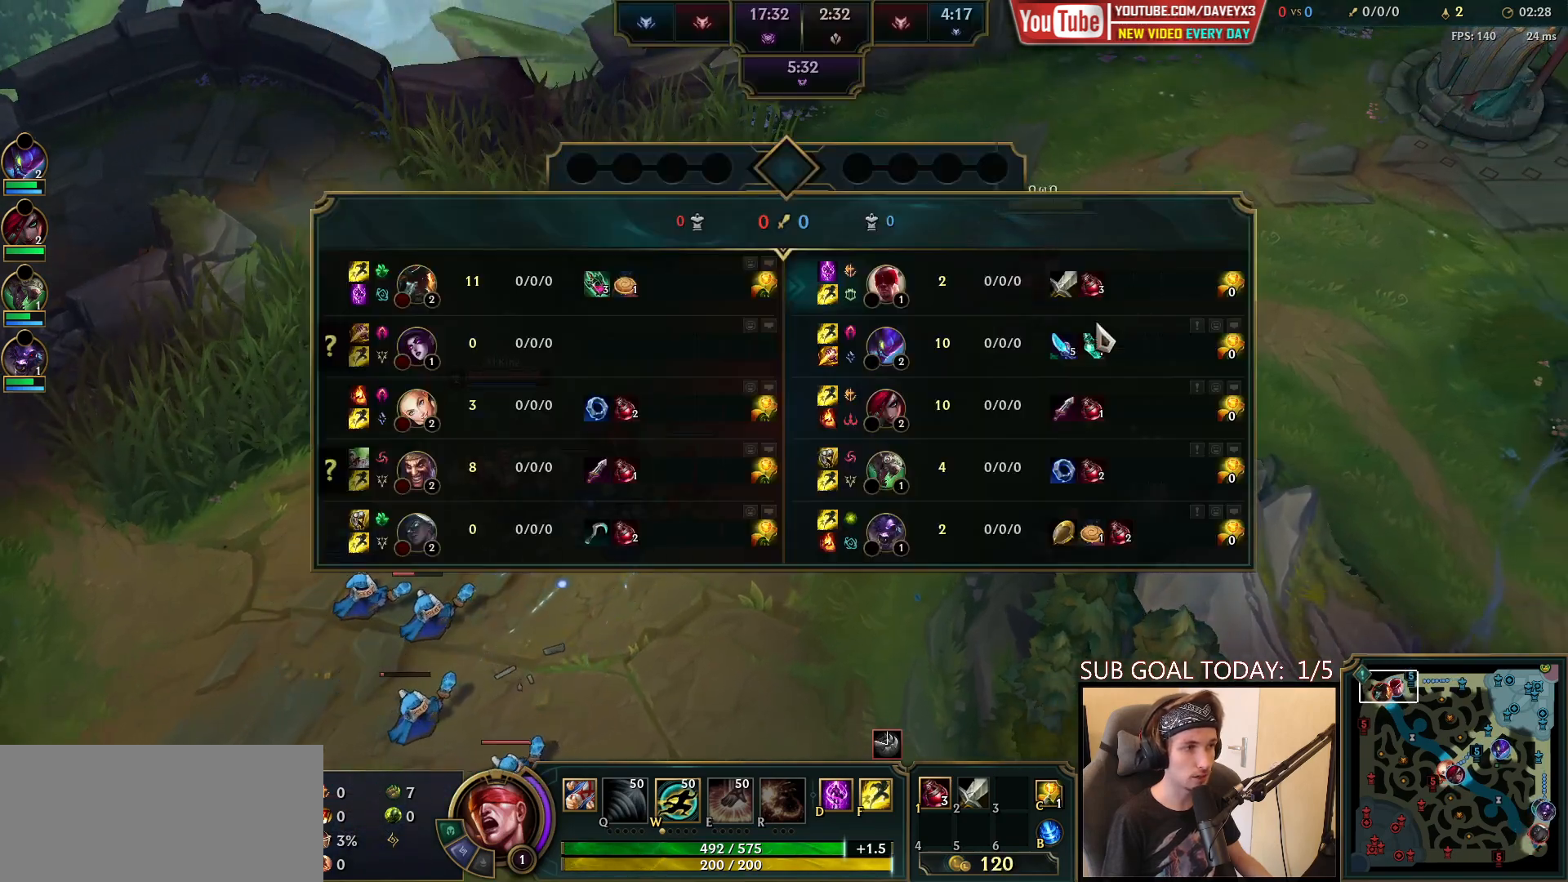
{"keys": [], "mouse": [], "events": [[133, "mouse_right", "down"], [233, "mouse_right", "up"], [333, "mouse_right", "down"], [483, "mouse_right", "up"]]}
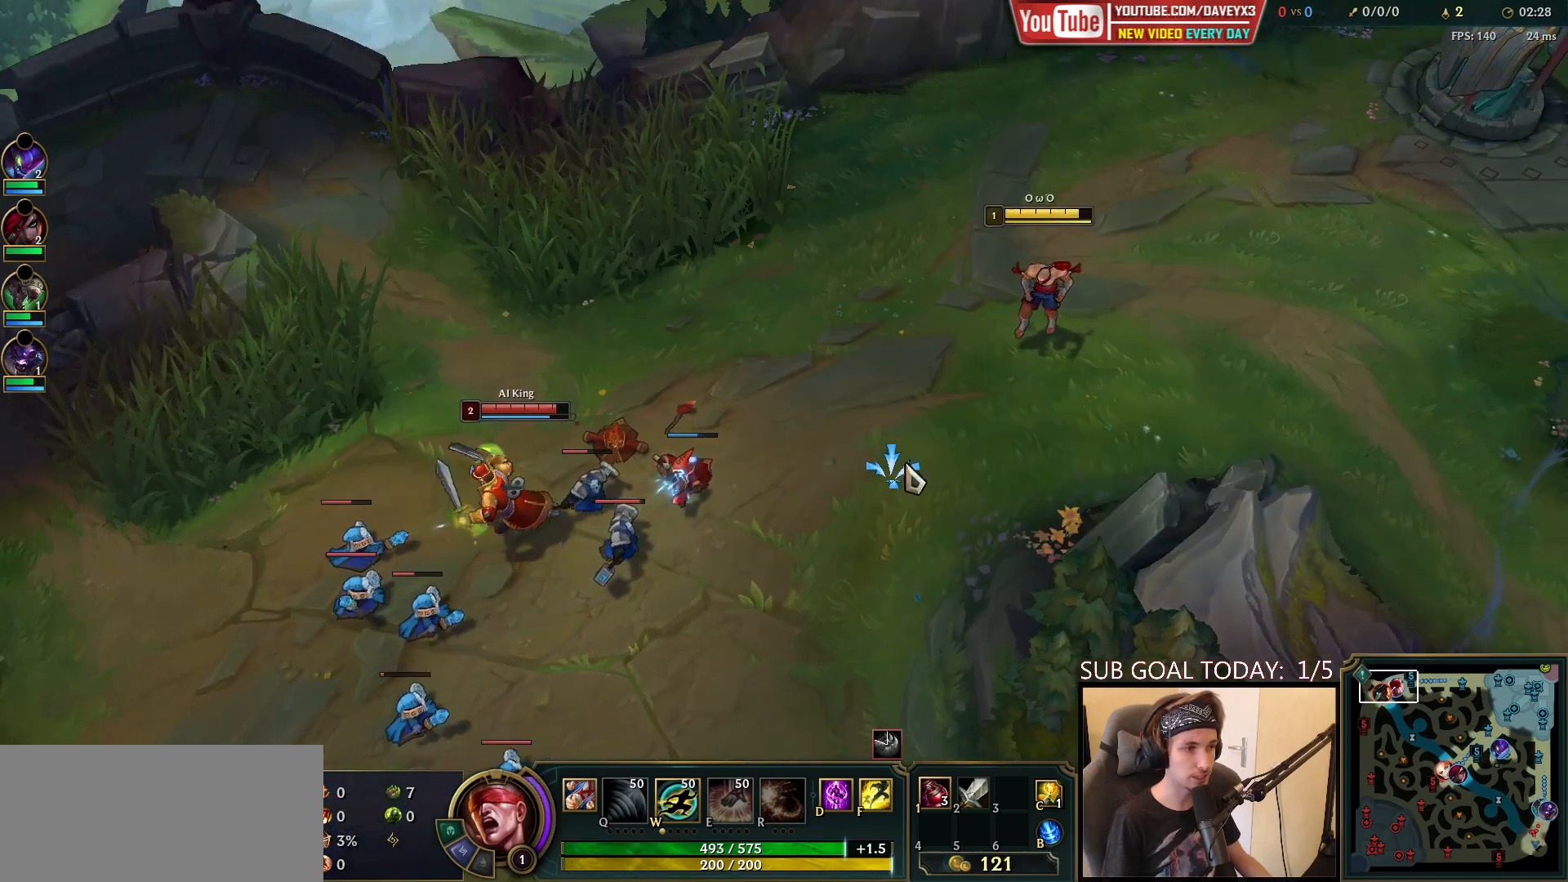
{"keys": [], "mouse": [], "events": [[217, "mouse_right", "down"], [417, "mouse_right", "up"]]}